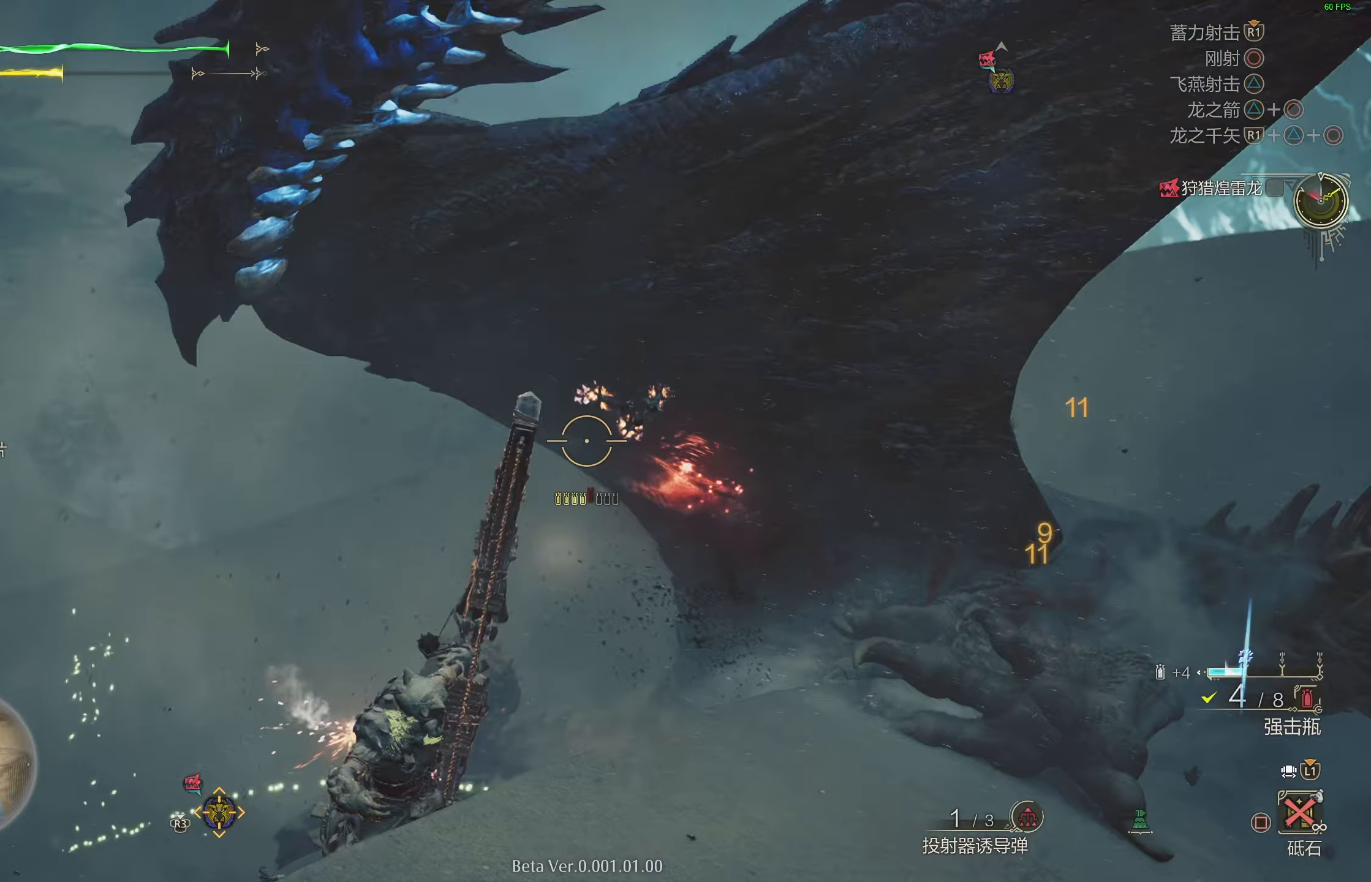
Gameplay with a controller (PlayStation layout); each line is a JSON object with the inputs held at the frame after it. "events" lists button and stick changes between this image and that frame as [ms after this image, input, new state], when the widget could be followed in between.
{"buttons": ["CROSS", "L2"], "left_stick": "left", "right_stick": "center", "events": [[33, "right_stick", "down-right"], [183, "left_stick", "left"], [200, "right_stick", "center"], [317, "CROSS", "down"], [417, "CROSS", "up"], [467, "CROSS", "down"]]}
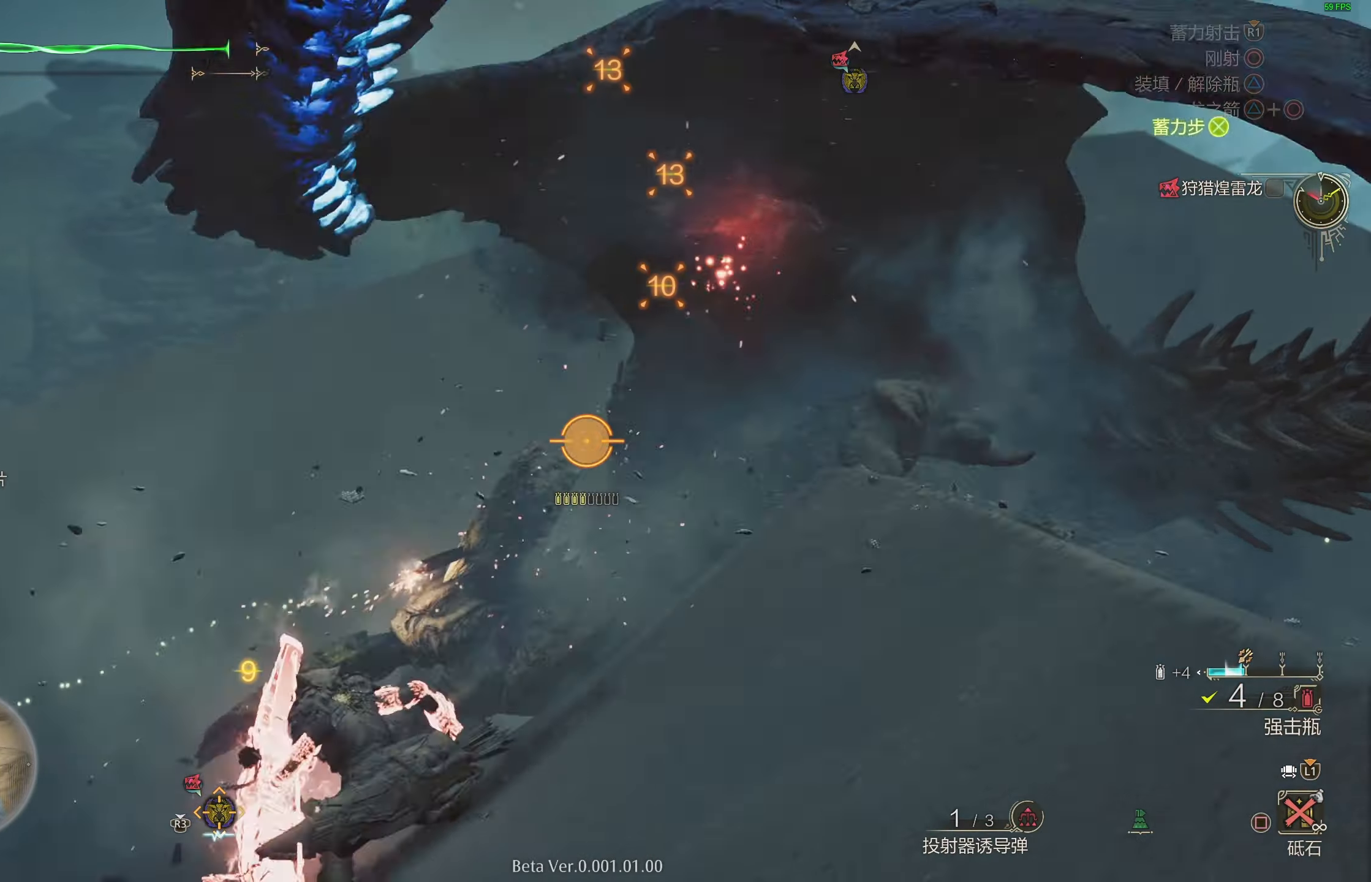
{"buttons": ["L2"], "left_stick": "left", "right_stick": "center", "events": [[83, "CROSS", "up"], [200, "R1", "down"], [250, "right_stick", "up-right"], [417, "R1", "up"], [433, "right_stick", "center"]]}
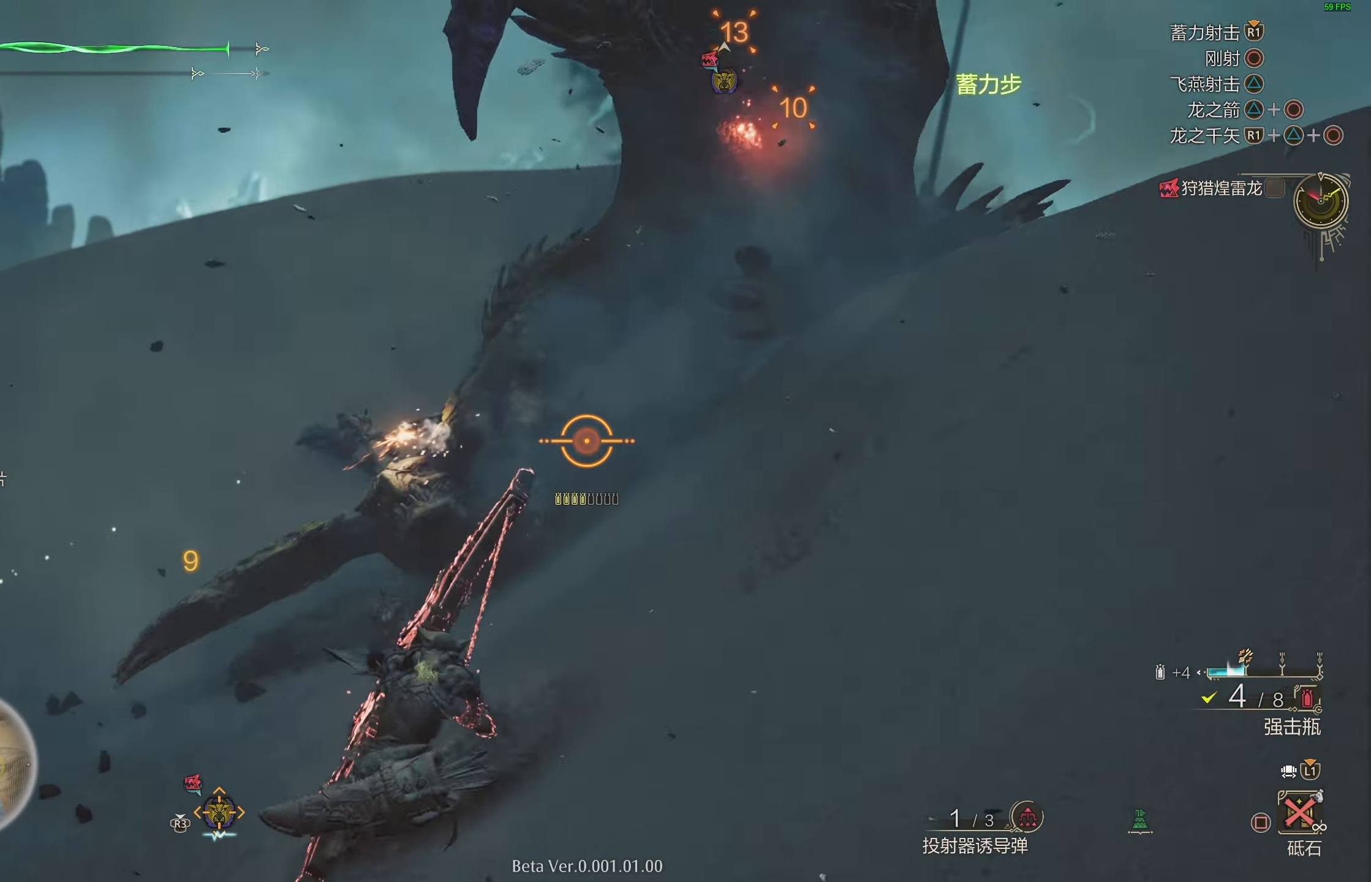
{"buttons": ["L2", "R1"], "left_stick": "left", "right_stick": "center", "events": [[283, "R1", "down"], [350, "R1", "up"], [400, "R1", "down"], [450, "R1", "up"], [500, "R1", "down"]]}
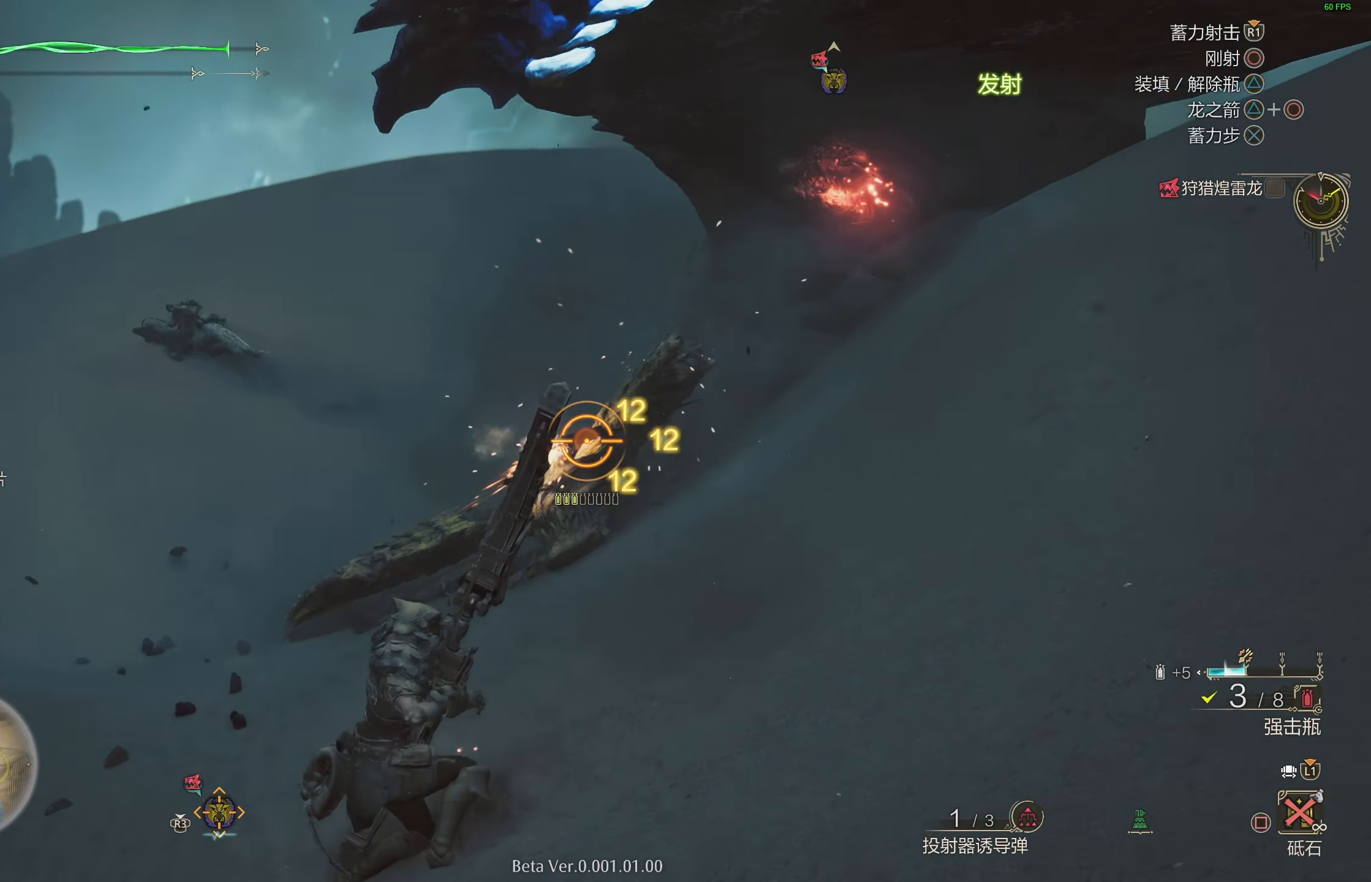
{"buttons": ["L2"], "left_stick": "left", "right_stick": "center", "events": [[100, "R1", "up"], [167, "right_stick", "up-right"], [317, "right_stick", "center"]]}
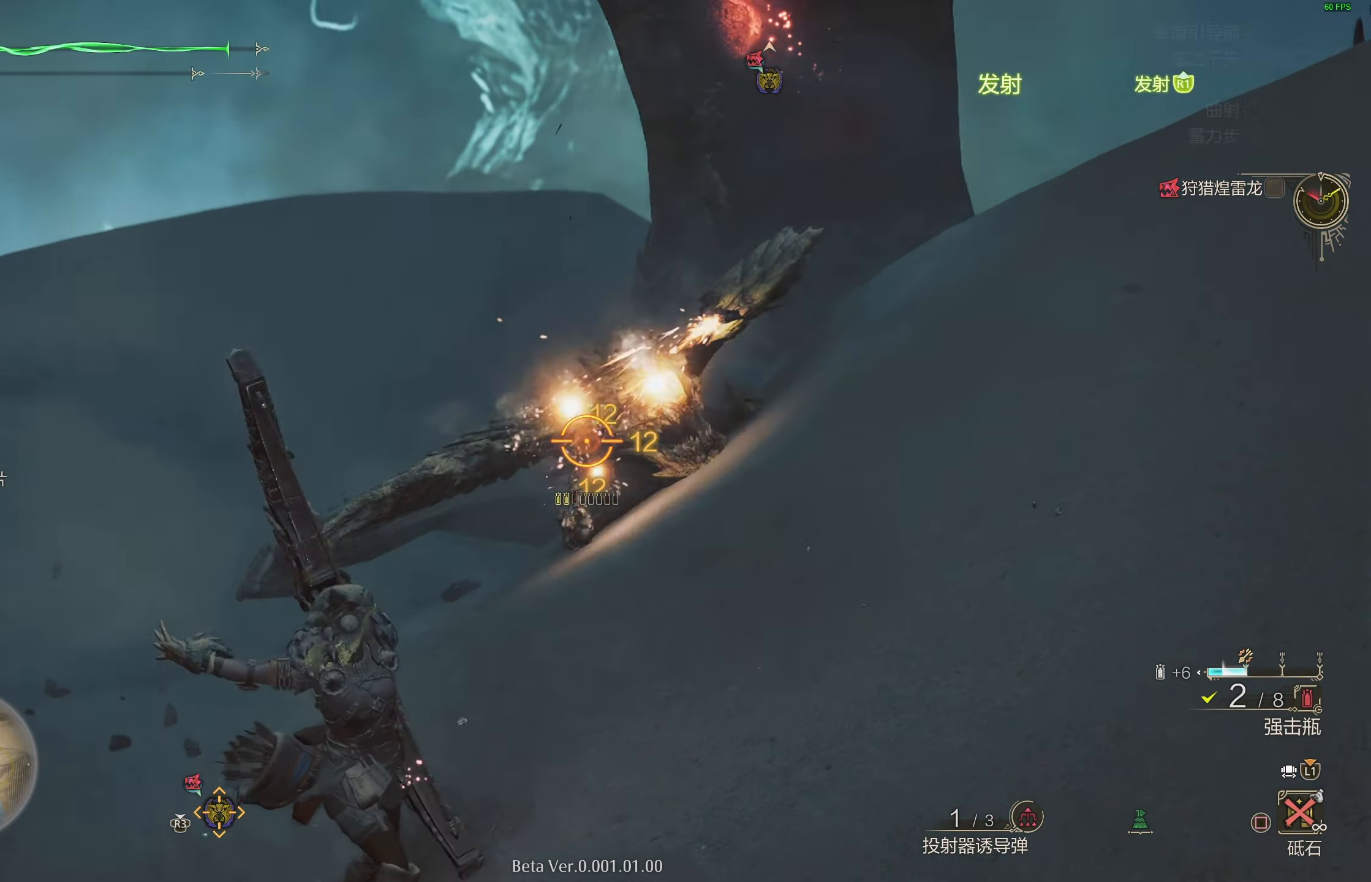
{"buttons": ["L2", "R1"], "left_stick": "left", "right_stick": "center", "events": [[217, "R1", "down"]]}
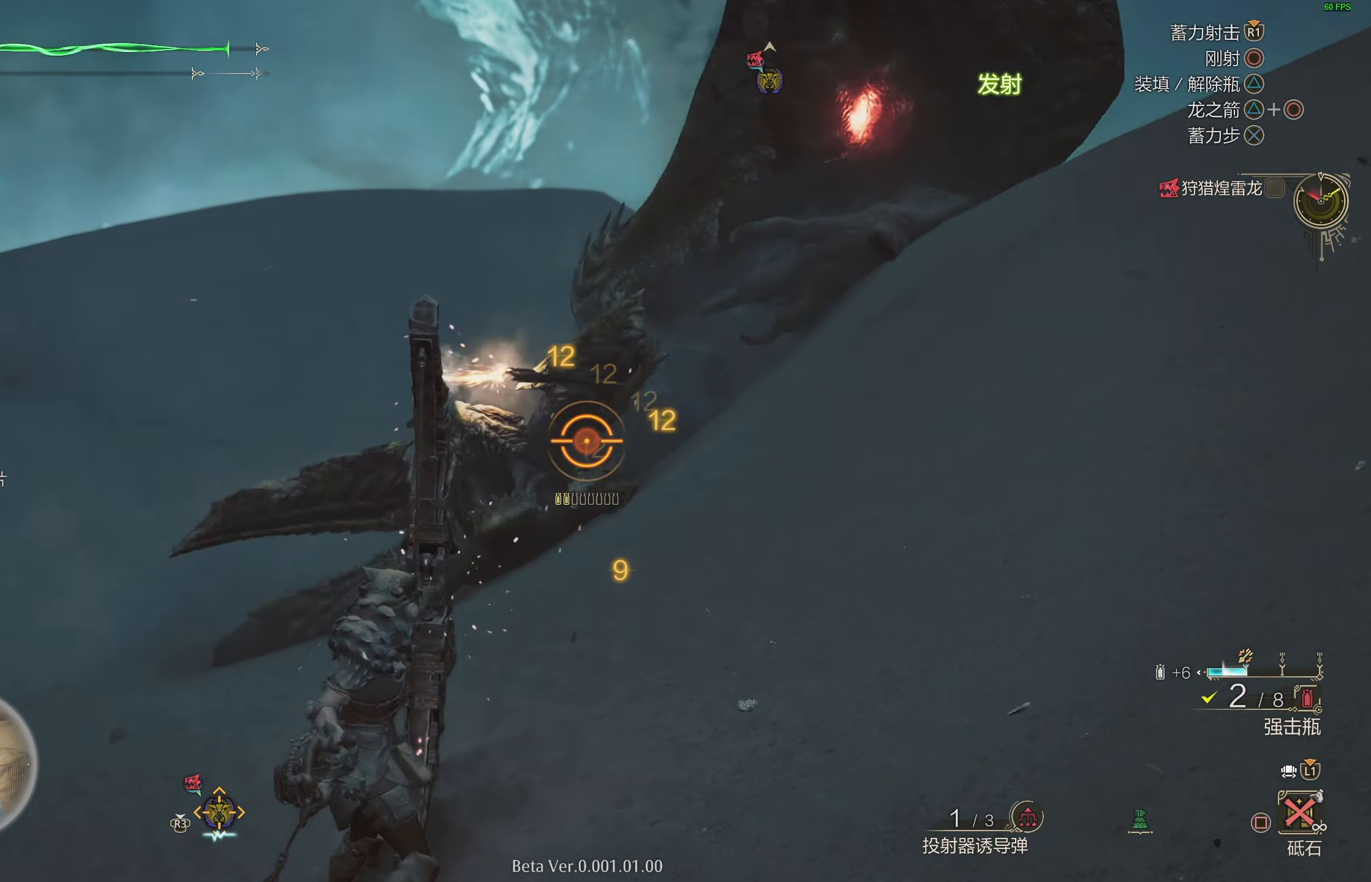
{"buttons": ["CIRCLE", "L2", "R1"], "left_stick": "left", "right_stick": "center", "events": [[483, "CIRCLE", "down"]]}
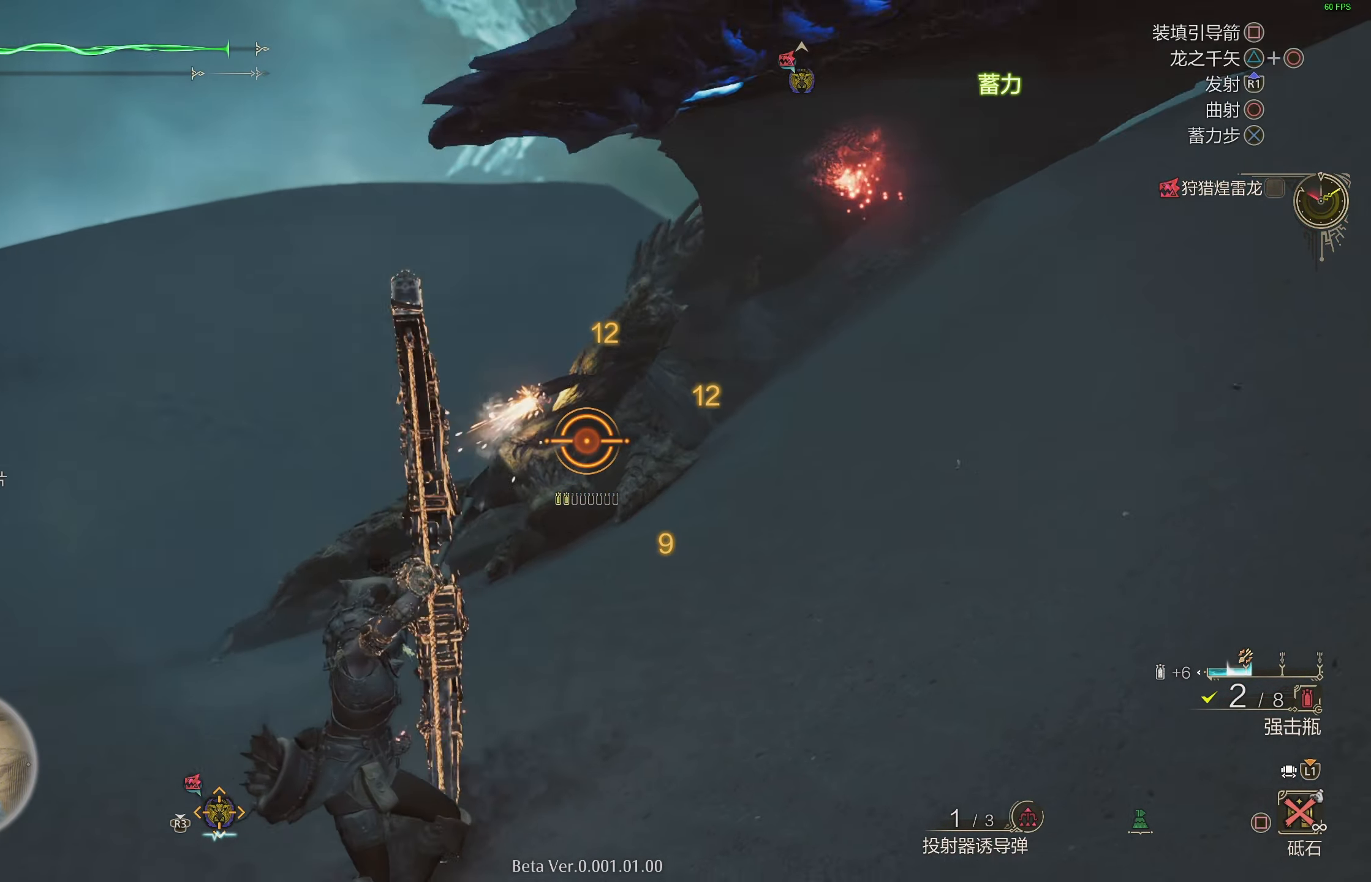
{"buttons": ["CIRCLE", "L2", "R1"], "left_stick": "center", "right_stick": "center", "events": [[217, "left_stick", "down-left"], [400, "left_stick", "down-right"], [483, "left_stick", "center"]]}
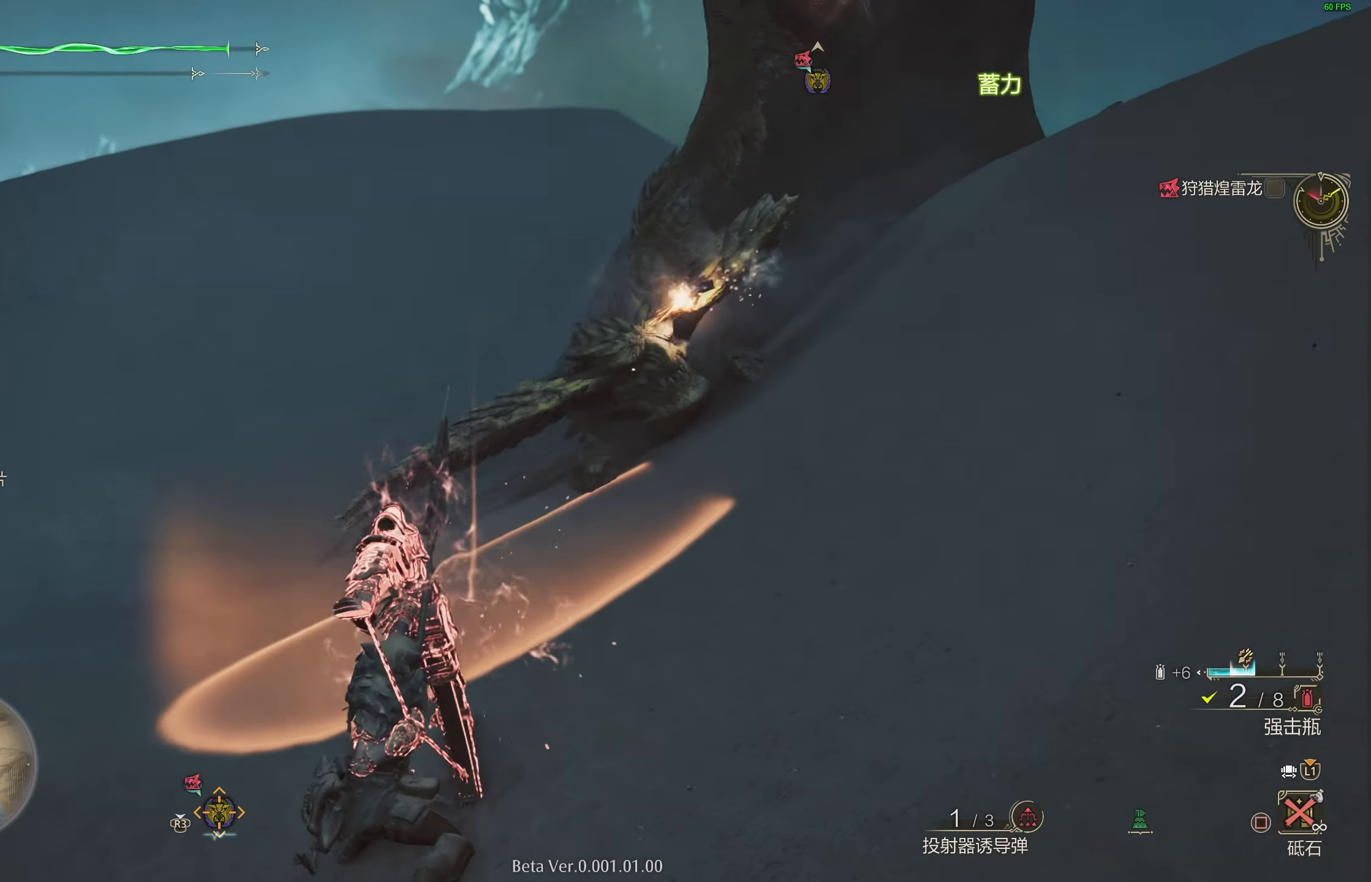
{"buttons": ["CIRCLE", "L2", "R1"], "left_stick": "center", "right_stick": "center", "events": [[133, "left_stick", "up-right"], [433, "left_stick", "center"]]}
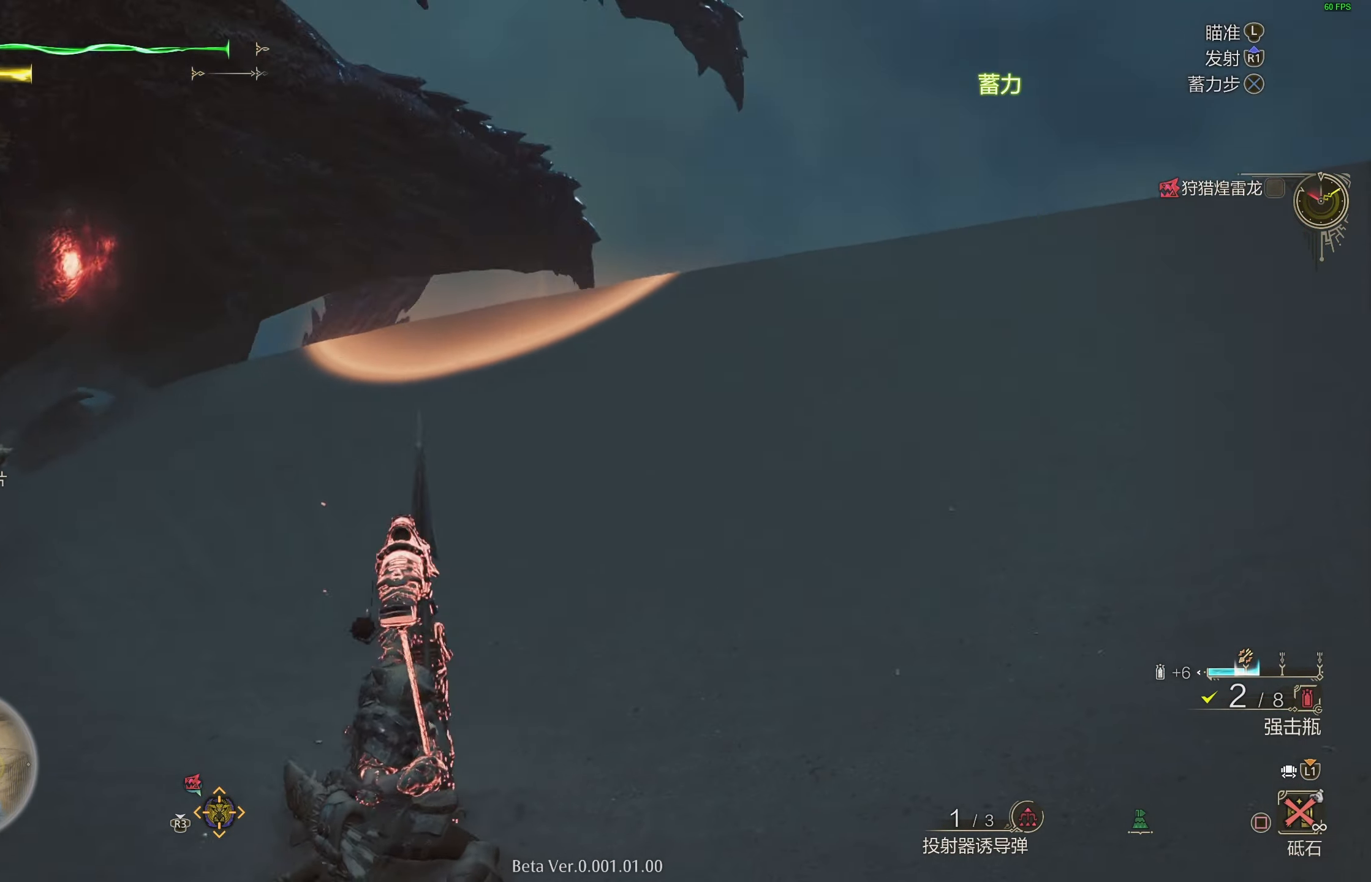
{"buttons": ["CIRCLE", "L2", "R1"], "left_stick": "up-right", "right_stick": "center", "events": [[33, "left_stick", "down-left"], [233, "left_stick", "center"], [450, "left_stick", "up-right"]]}
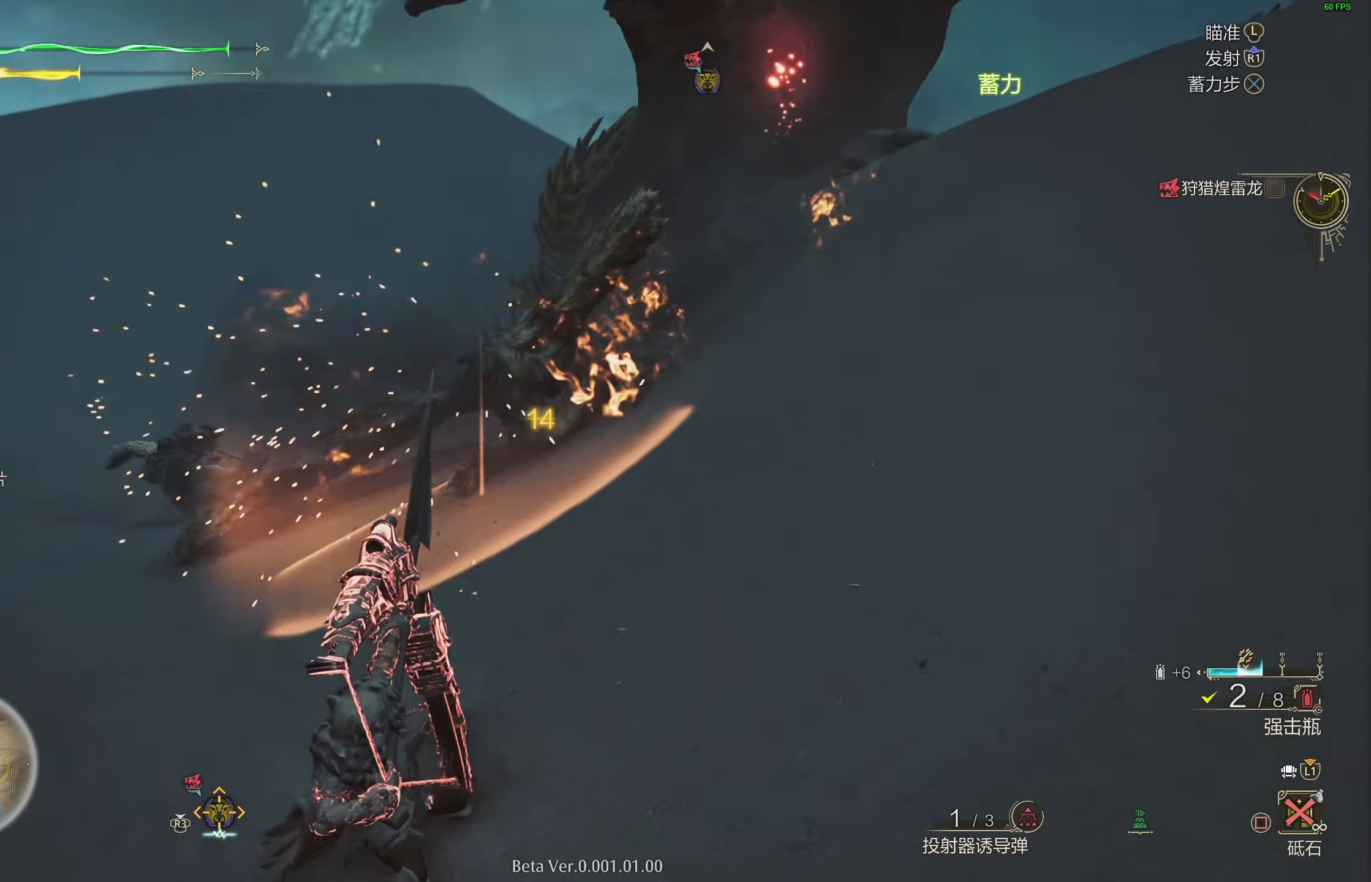
{"buttons": ["L2"], "left_stick": "center", "right_stick": "center", "events": [[50, "left_stick", "center"], [217, "CIRCLE", "up"], [283, "R1", "up"]]}
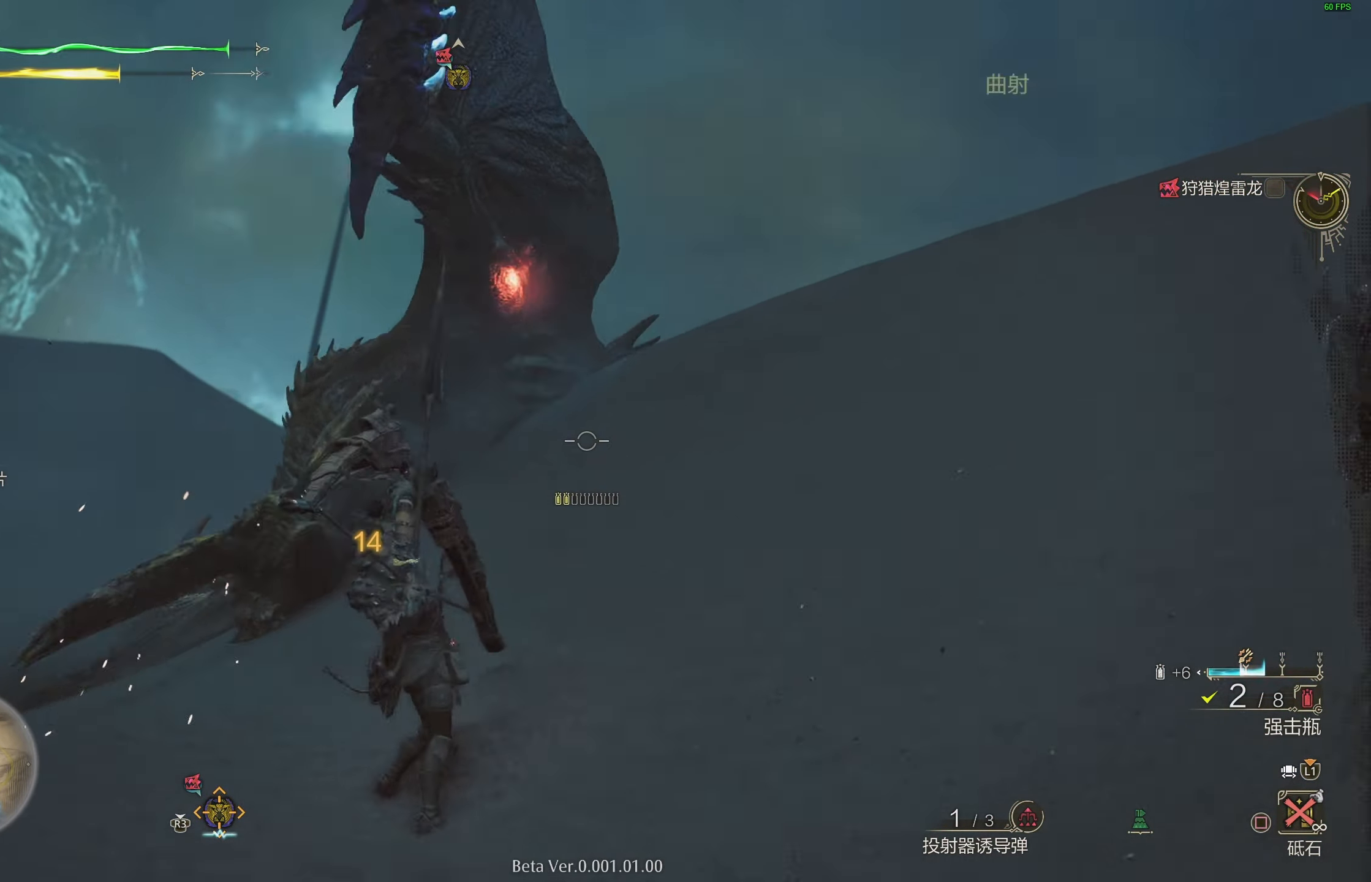
{"buttons": ["L2"], "left_stick": "left", "right_stick": "center", "events": [[367, "left_stick", "left"]]}
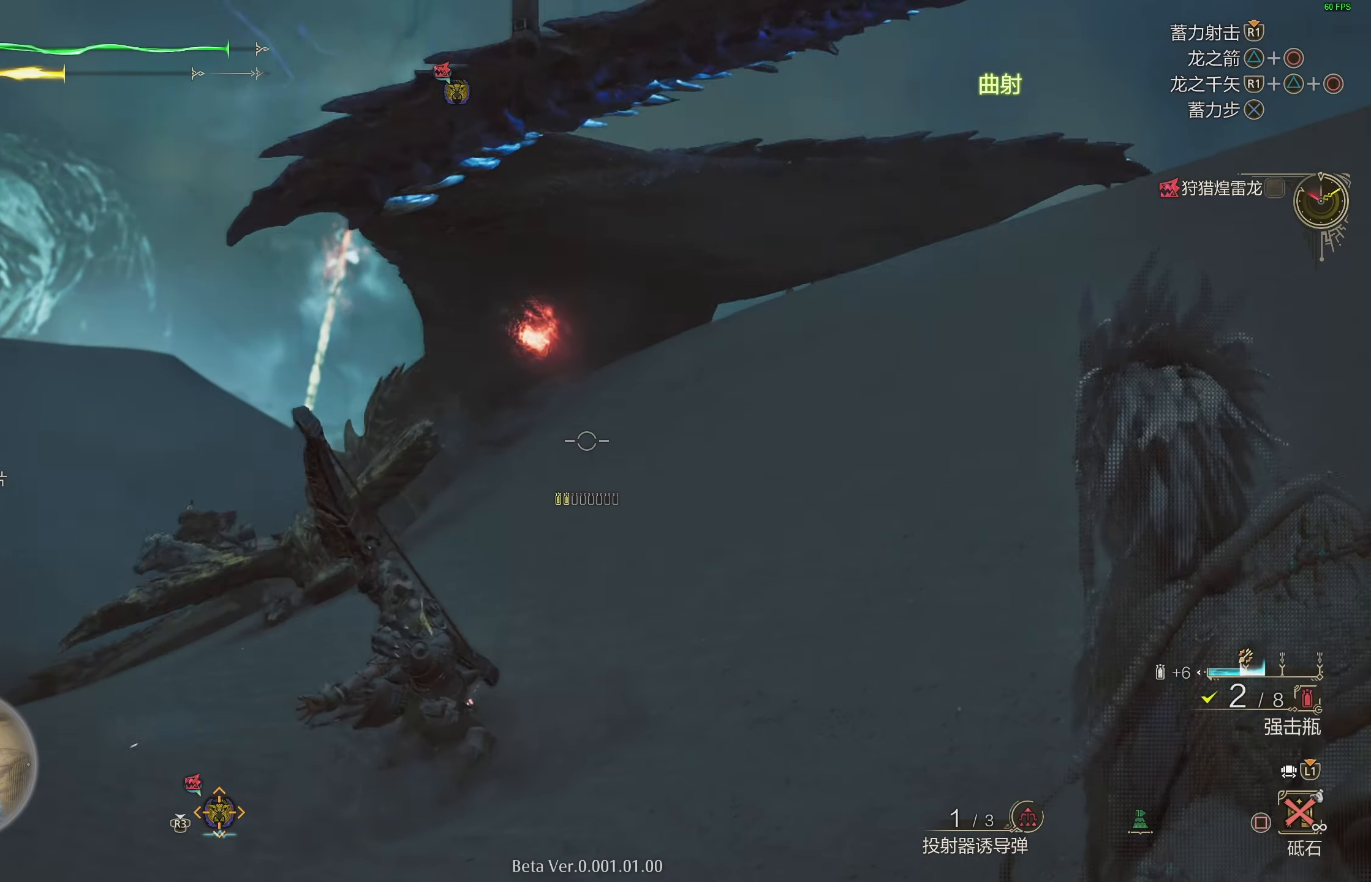
{"buttons": ["L2", "R1"], "left_stick": "left", "right_stick": "up", "events": [[117, "CROSS", "down"], [233, "CROSS", "up"], [267, "CROSS", "down"], [383, "CROSS", "up"], [467, "R1", "down"], [500, "right_stick", "up"]]}
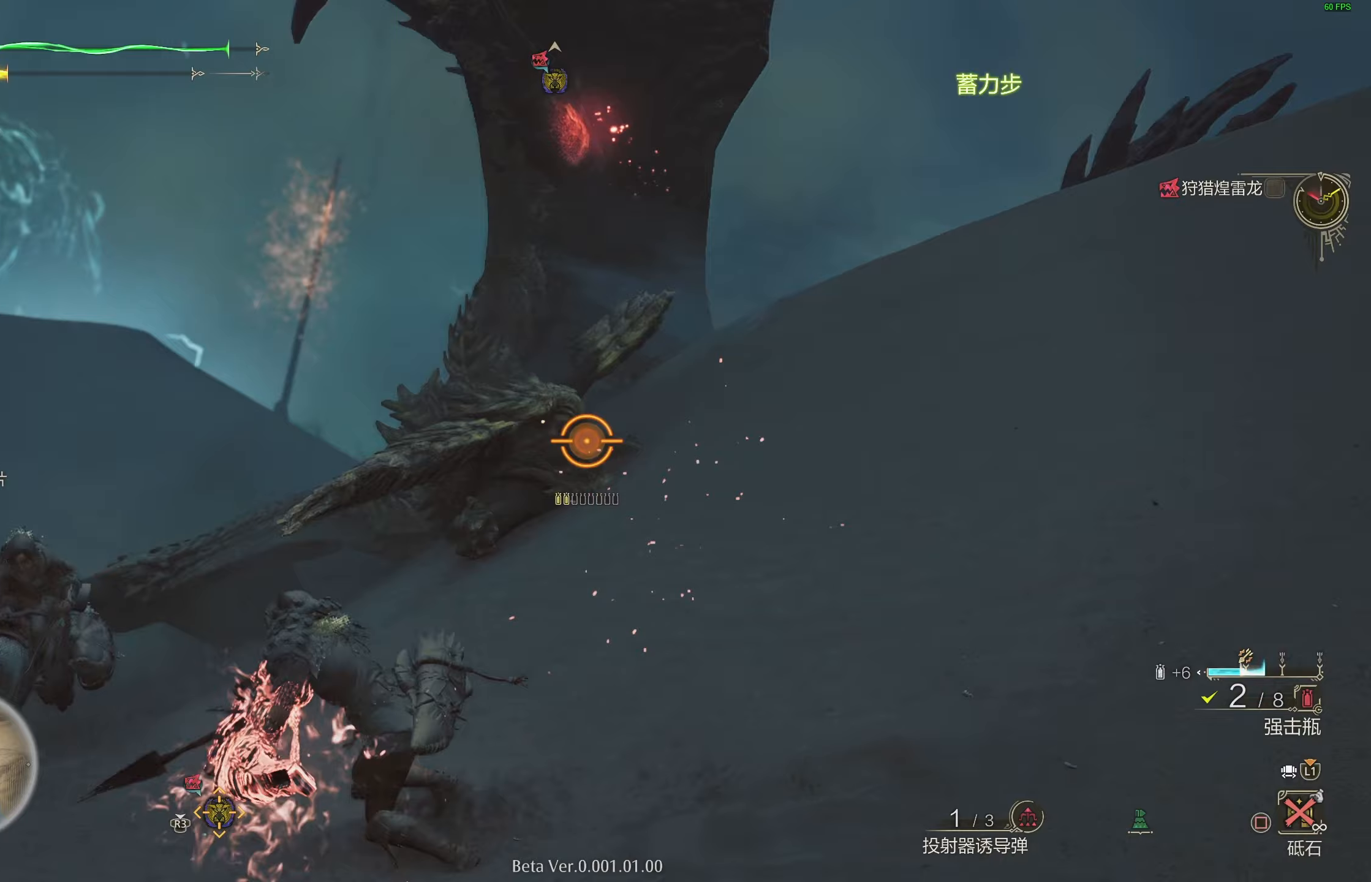
{"buttons": ["L2"], "left_stick": "down-left", "right_stick": "center", "events": [[50, "left_stick", "down-left"], [167, "right_stick", "center"], [217, "R1", "up"]]}
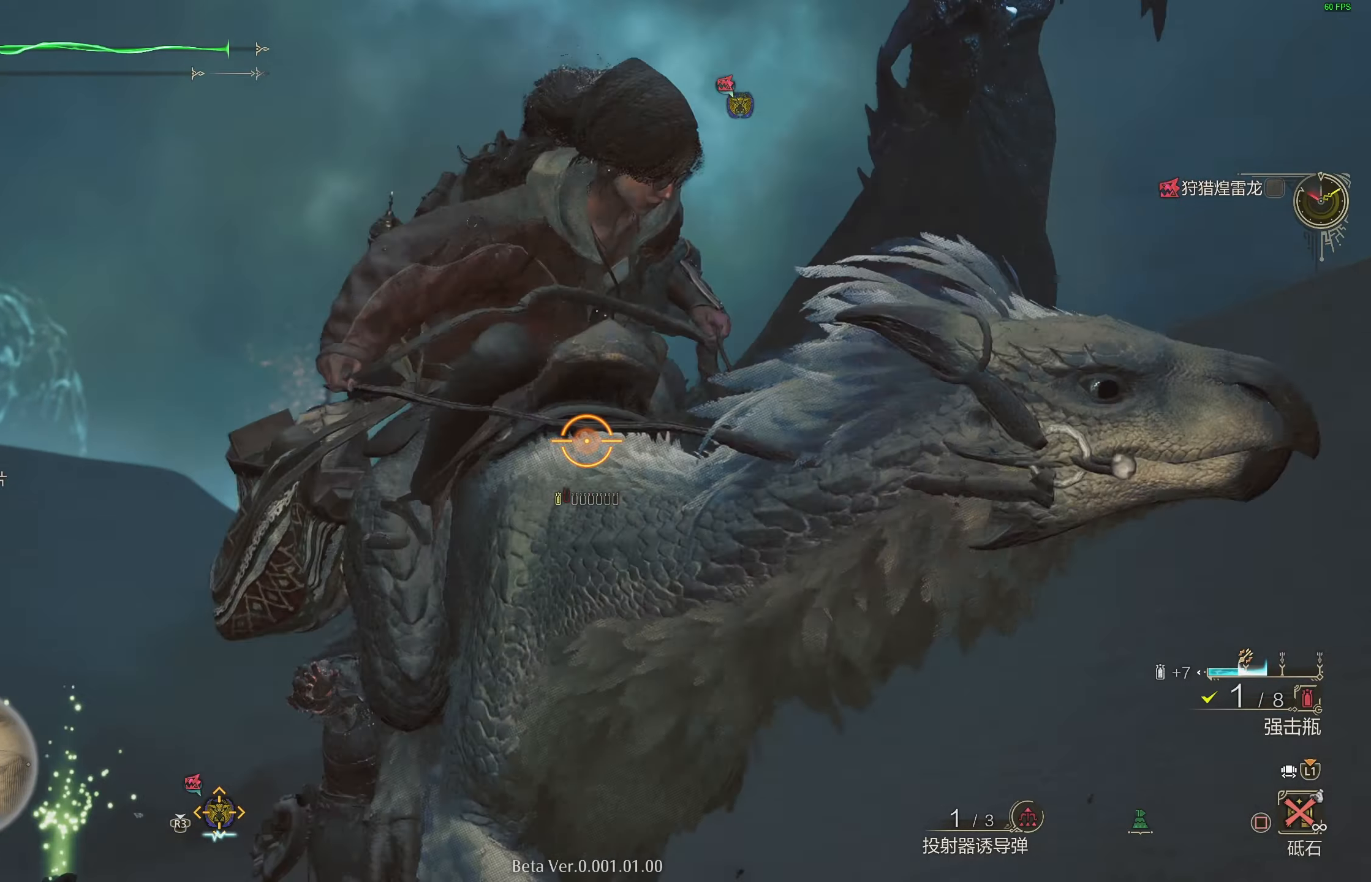
{"buttons": ["L2", "R1"], "left_stick": "down-left", "right_stick": "center", "events": [[33, "right_stick", "down-right"], [167, "right_stick", "center"], [217, "R1", "down"], [350, "R1", "up"], [400, "R1", "down"]]}
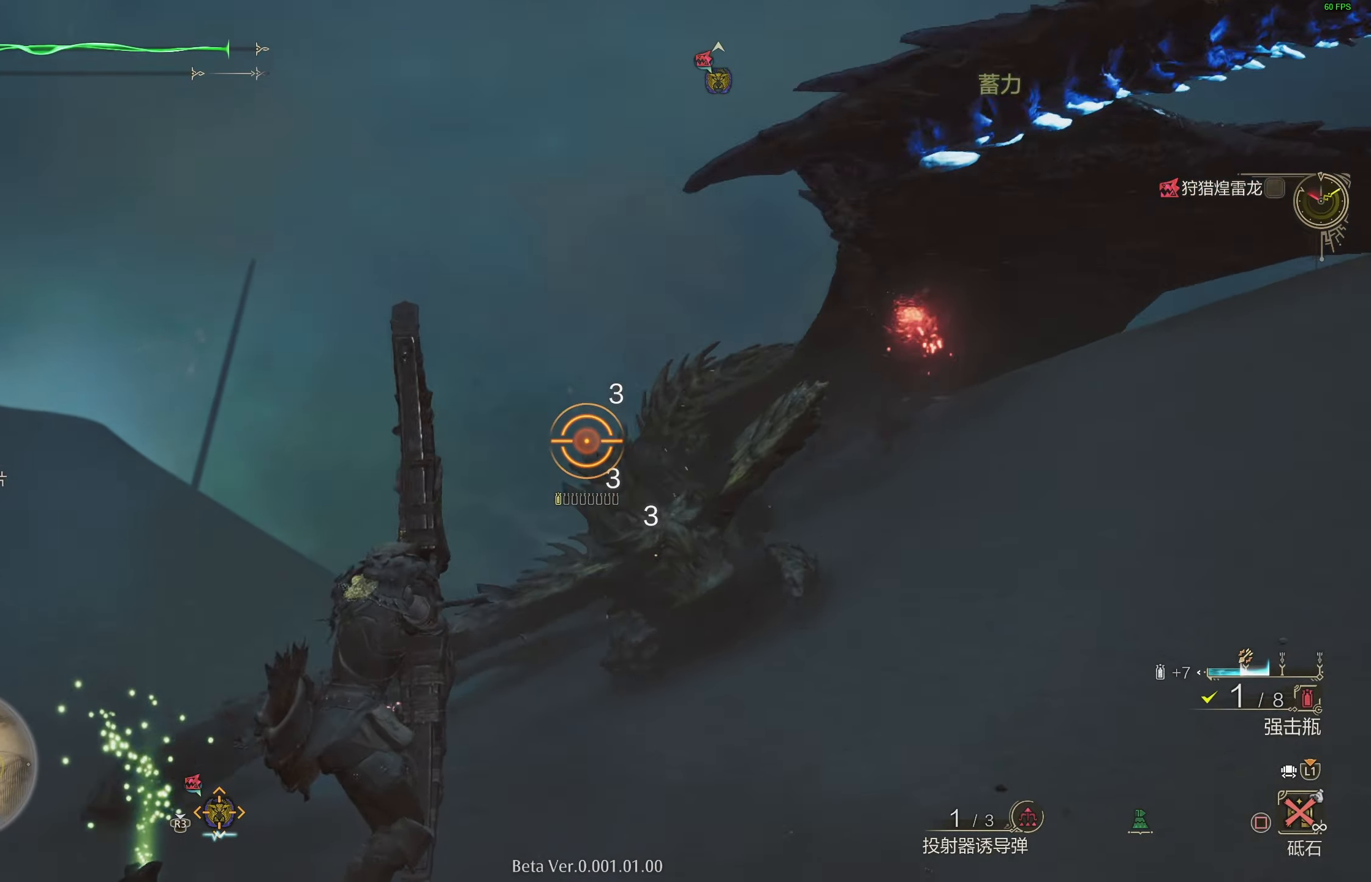
{"buttons": ["L2"], "left_stick": "down-left", "right_stick": "center", "events": [[83, "right_stick", "down-right"], [117, "R1", "up"], [200, "right_stick", "center"]]}
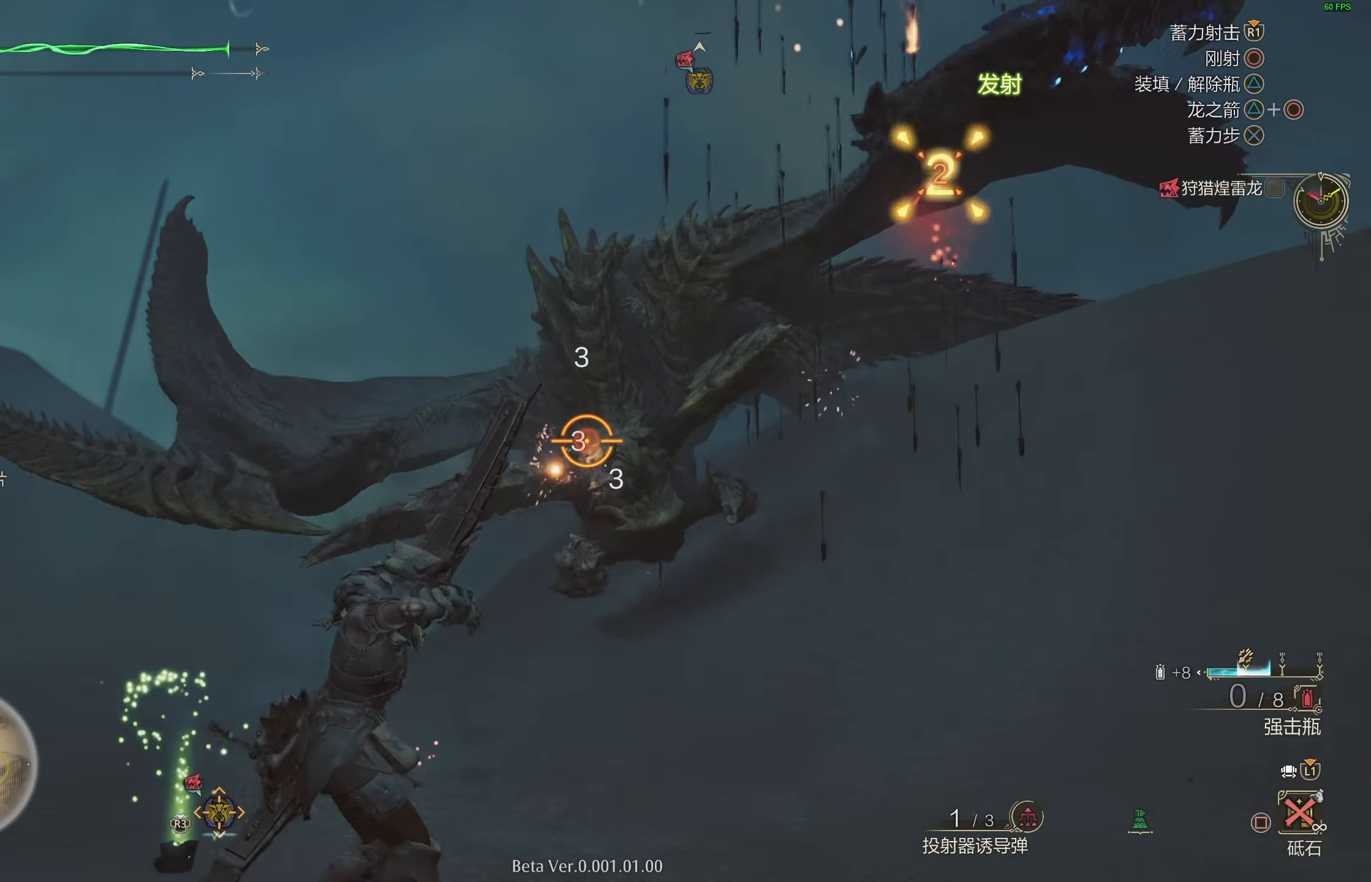
{"buttons": ["L2"], "left_stick": "down-left", "right_stick": "center", "events": []}
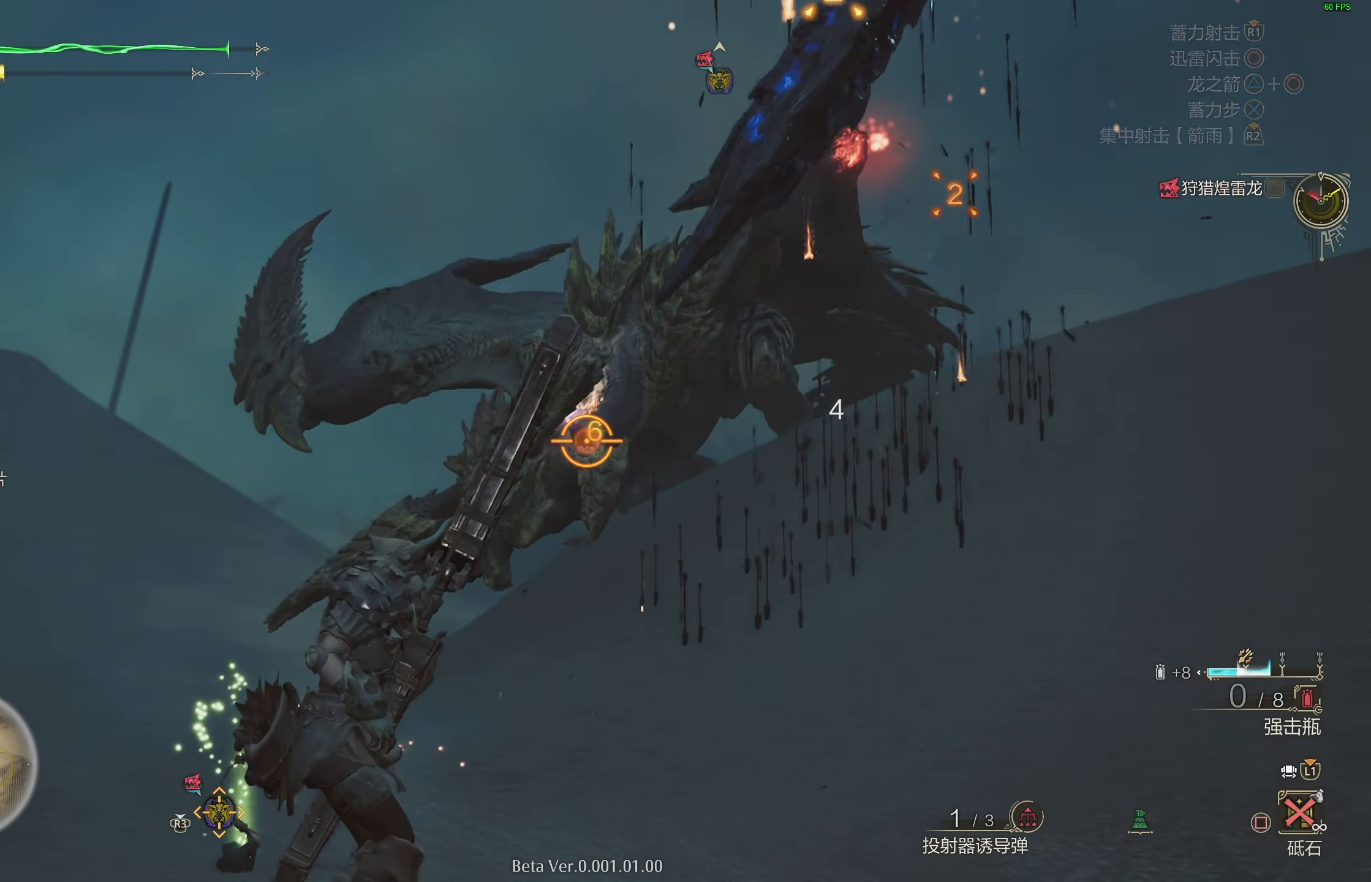
{"buttons": ["L2", "R2"], "left_stick": "down-left", "right_stick": "center", "events": [[183, "R2", "down"]]}
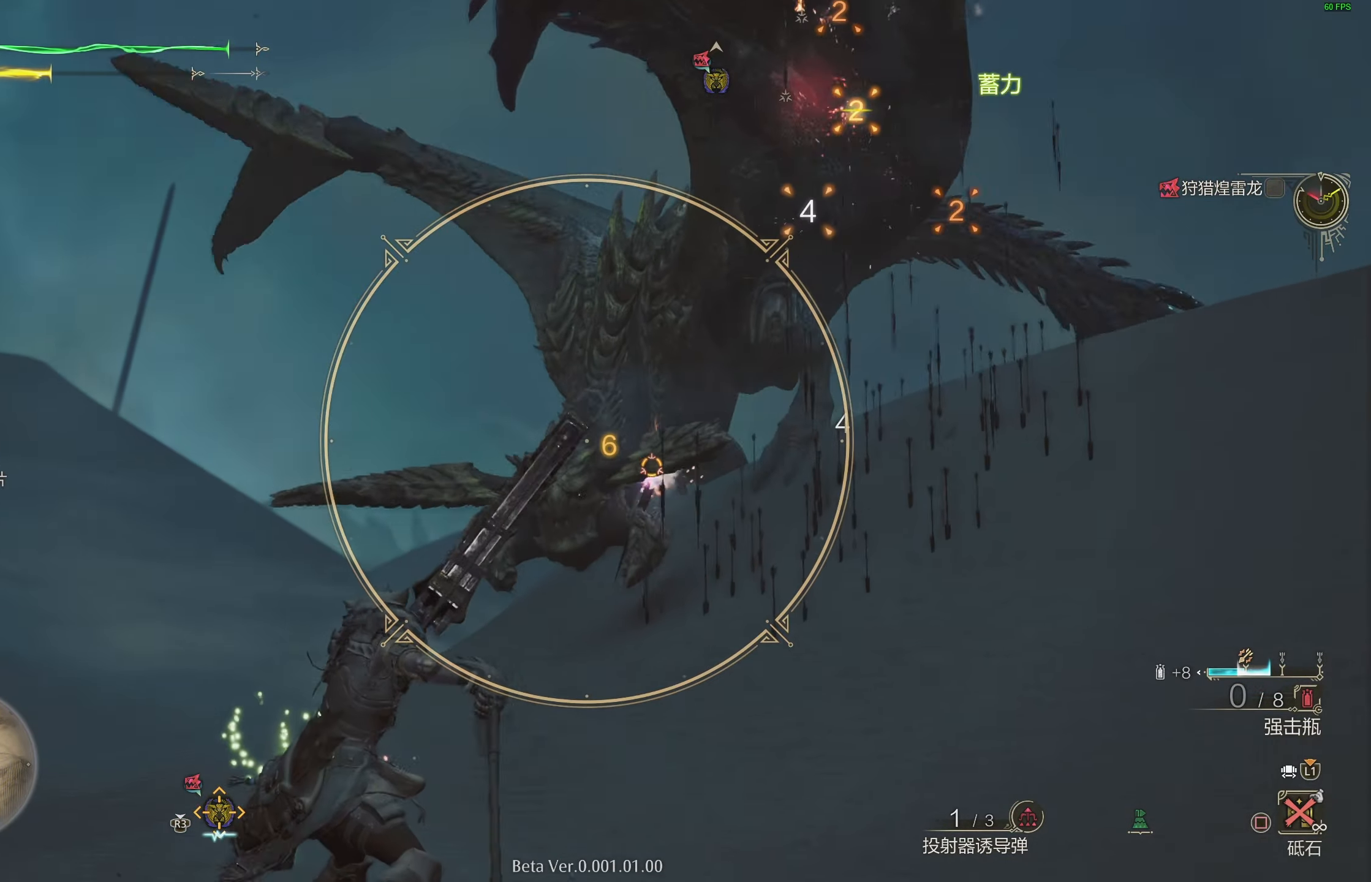
{"buttons": ["L2", "R2"], "left_stick": "down-left", "right_stick": "up", "events": [[117, "right_stick", "up"], [233, "right_stick", "center"], [400, "right_stick", "up"]]}
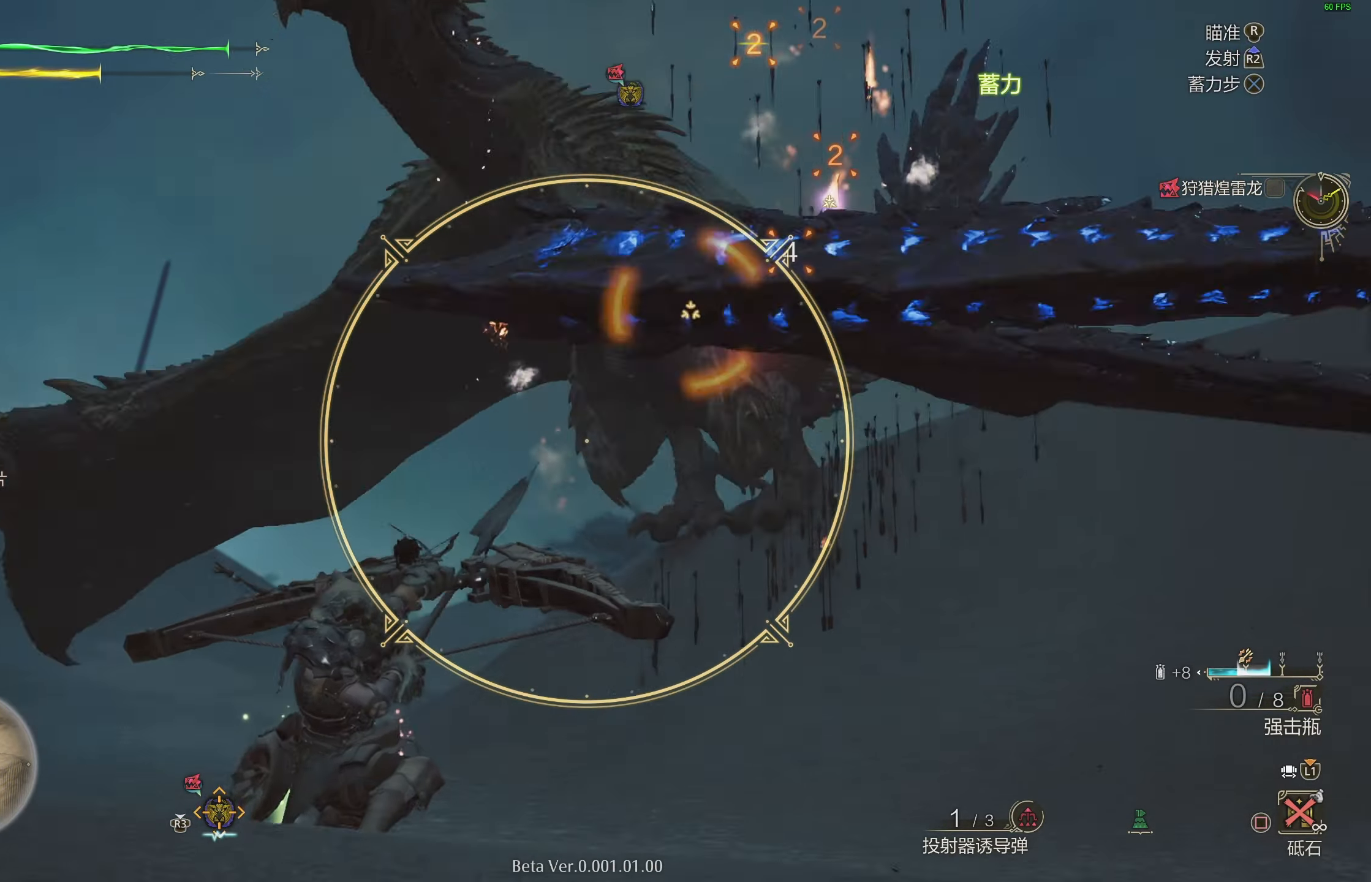
{"buttons": ["L2", "R2"], "left_stick": "left", "right_stick": "left", "events": [[350, "left_stick", "left"], [500, "right_stick", "left"]]}
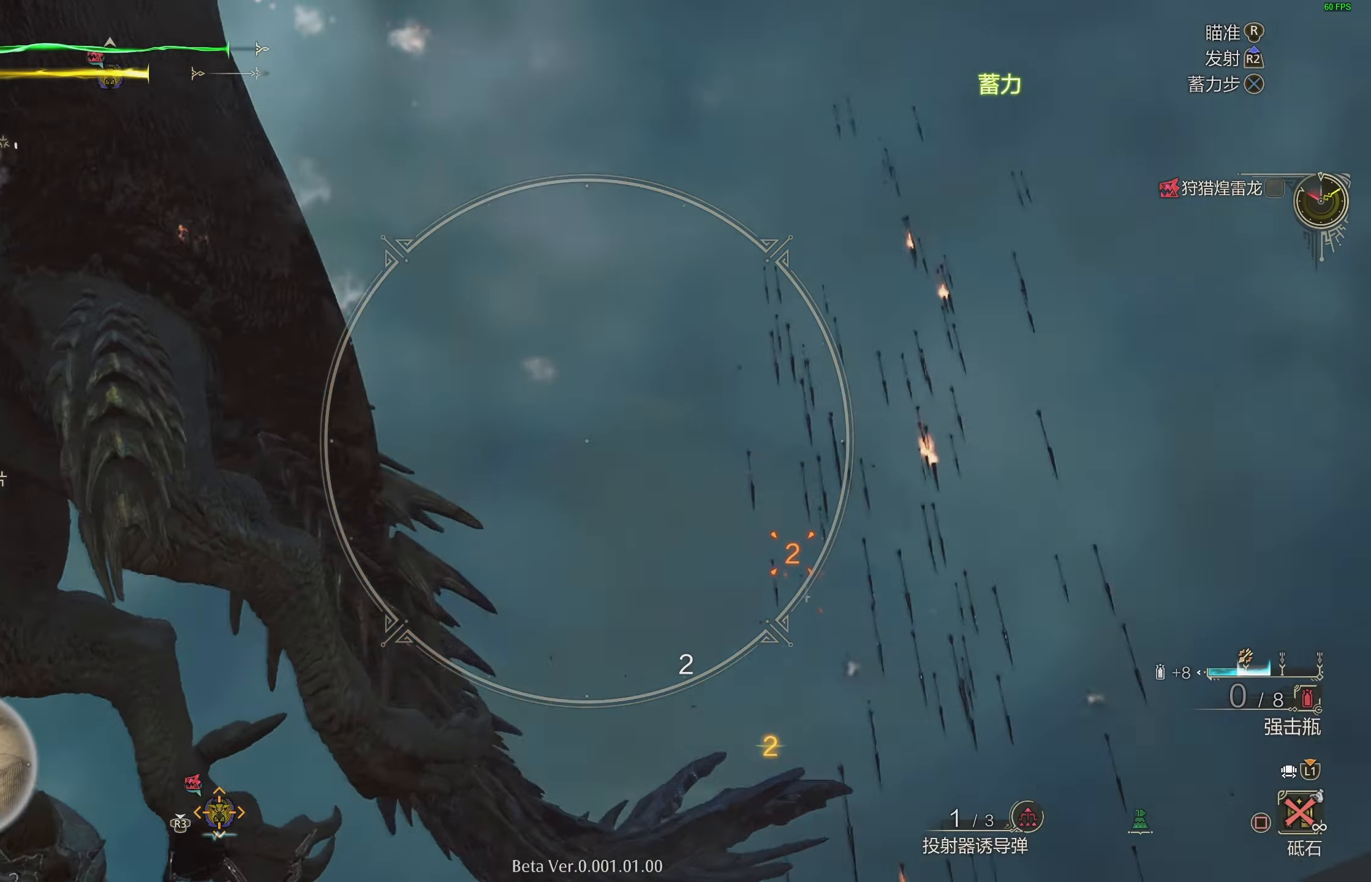
{"buttons": ["L2", "R2"], "left_stick": "left", "right_stick": "down-left", "events": [[317, "right_stick", "down-left"]]}
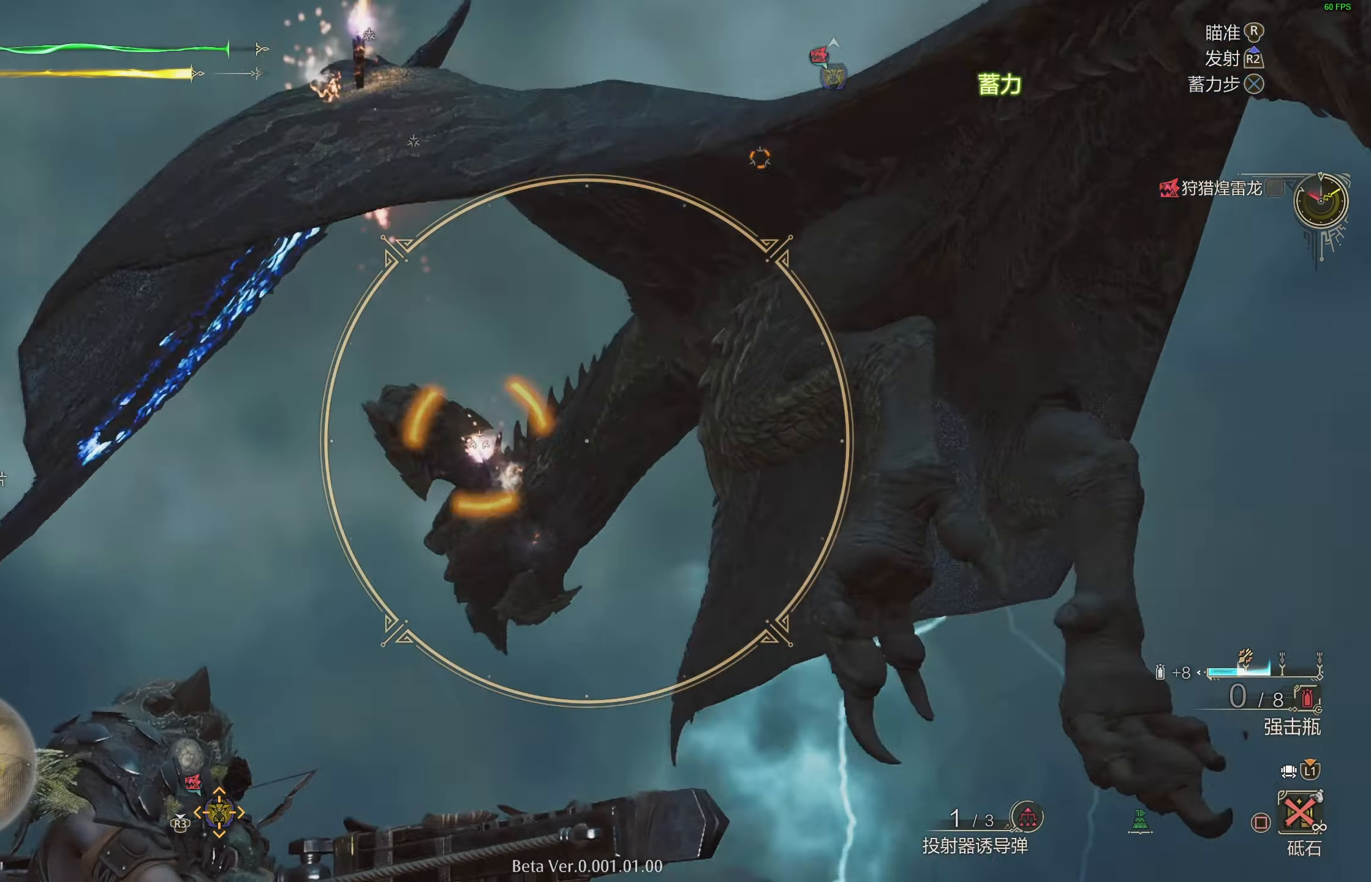
{"buttons": ["L2"], "left_stick": "left", "right_stick": "down-left", "events": [[17, "right_stick", "center"], [33, "R2", "up"], [167, "right_stick", "up"], [300, "right_stick", "center"], [417, "right_stick", "down-left"]]}
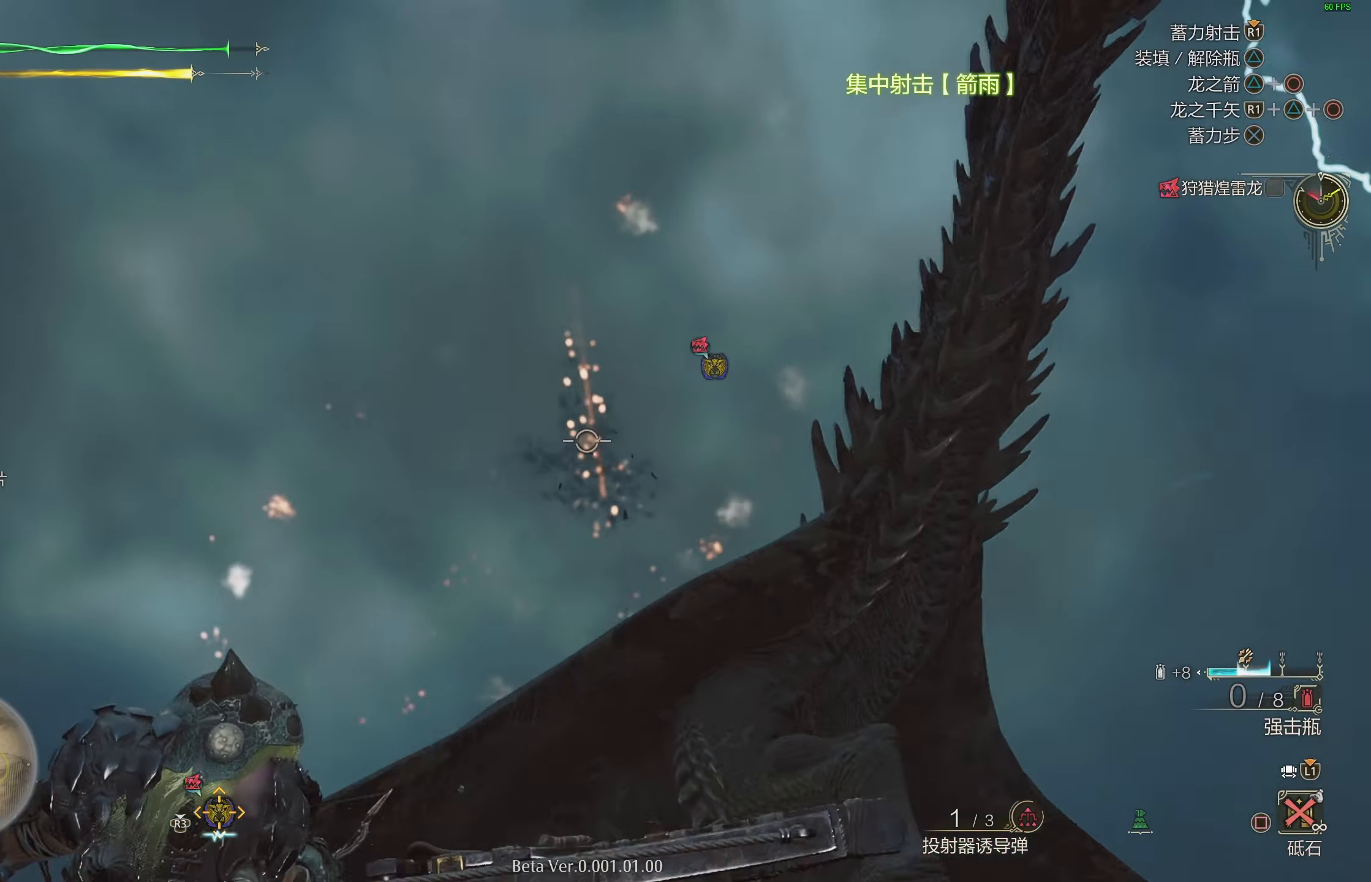
{"buttons": ["L2"], "left_stick": "left", "right_stick": "down-left", "events": [[100, "right_stick", "center"], [183, "right_stick", "down-left"], [350, "right_stick", "center"], [417, "right_stick", "down-left"]]}
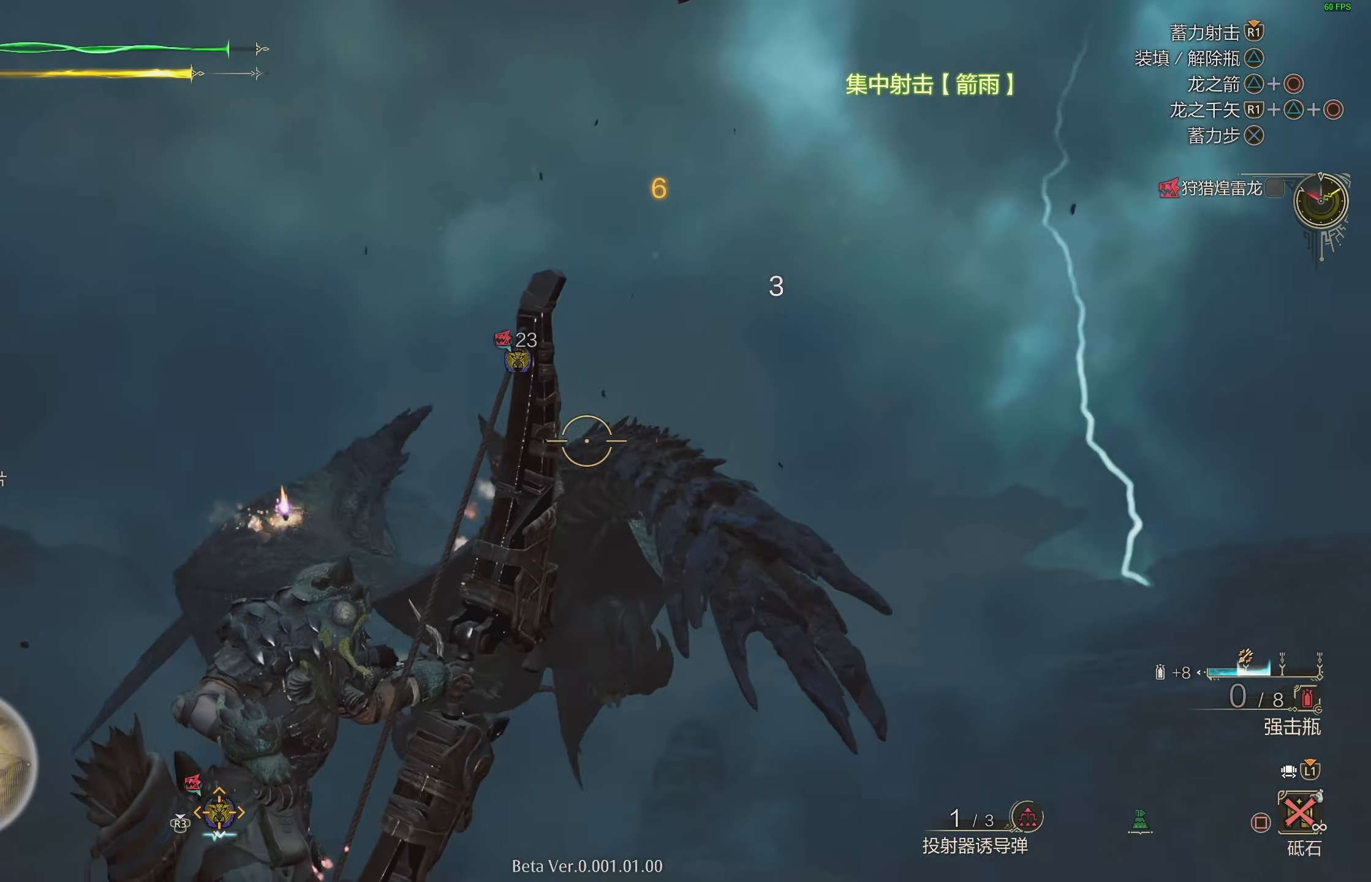
{"buttons": ["L2"], "left_stick": "up", "right_stick": "center", "events": [[100, "left_stick", "up-left"], [117, "right_stick", "center"], [200, "right_stick", "down-left"], [350, "right_stick", "center"], [400, "left_stick", "up"]]}
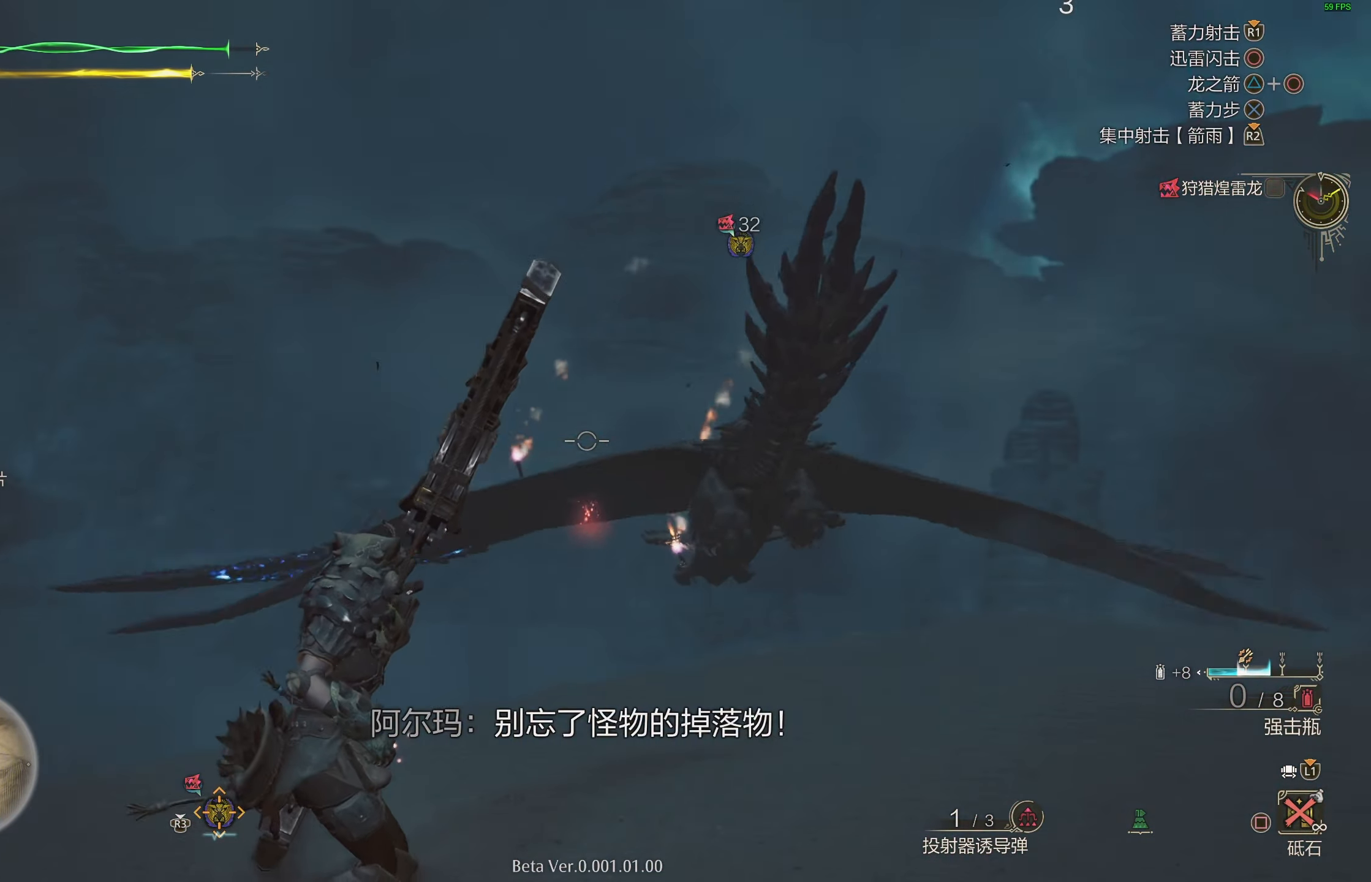
{"buttons": [], "left_stick": "up", "right_stick": "center", "events": [[83, "right_stick", "down-right"], [233, "L2", "up"], [233, "right_stick", "center"]]}
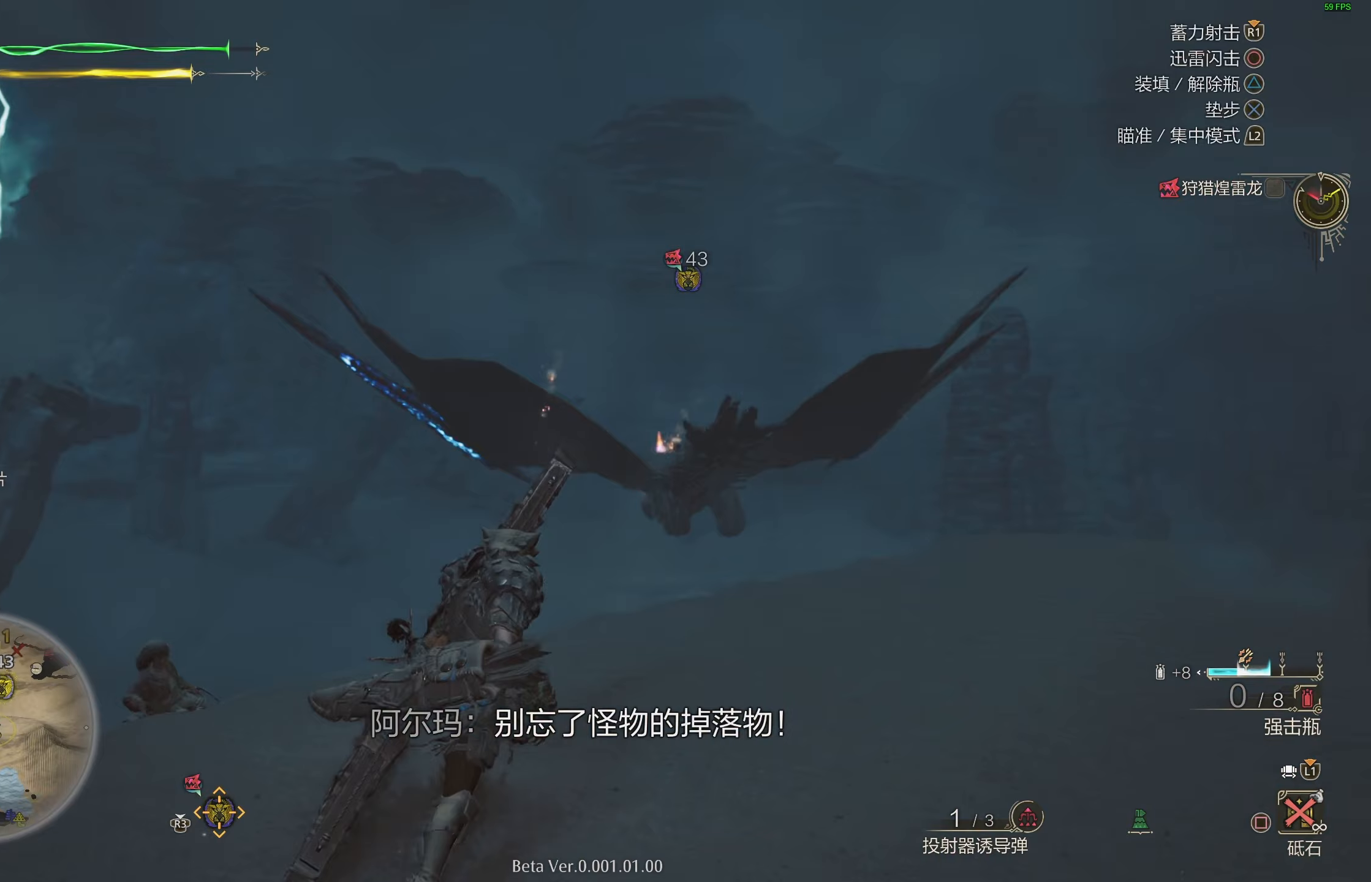
{"buttons": [], "left_stick": "up", "right_stick": "center", "events": [[233, "SQUARE", "down"], [333, "SQUARE", "up"], [400, "SQUARE", "down"], [500, "SQUARE", "up"]]}
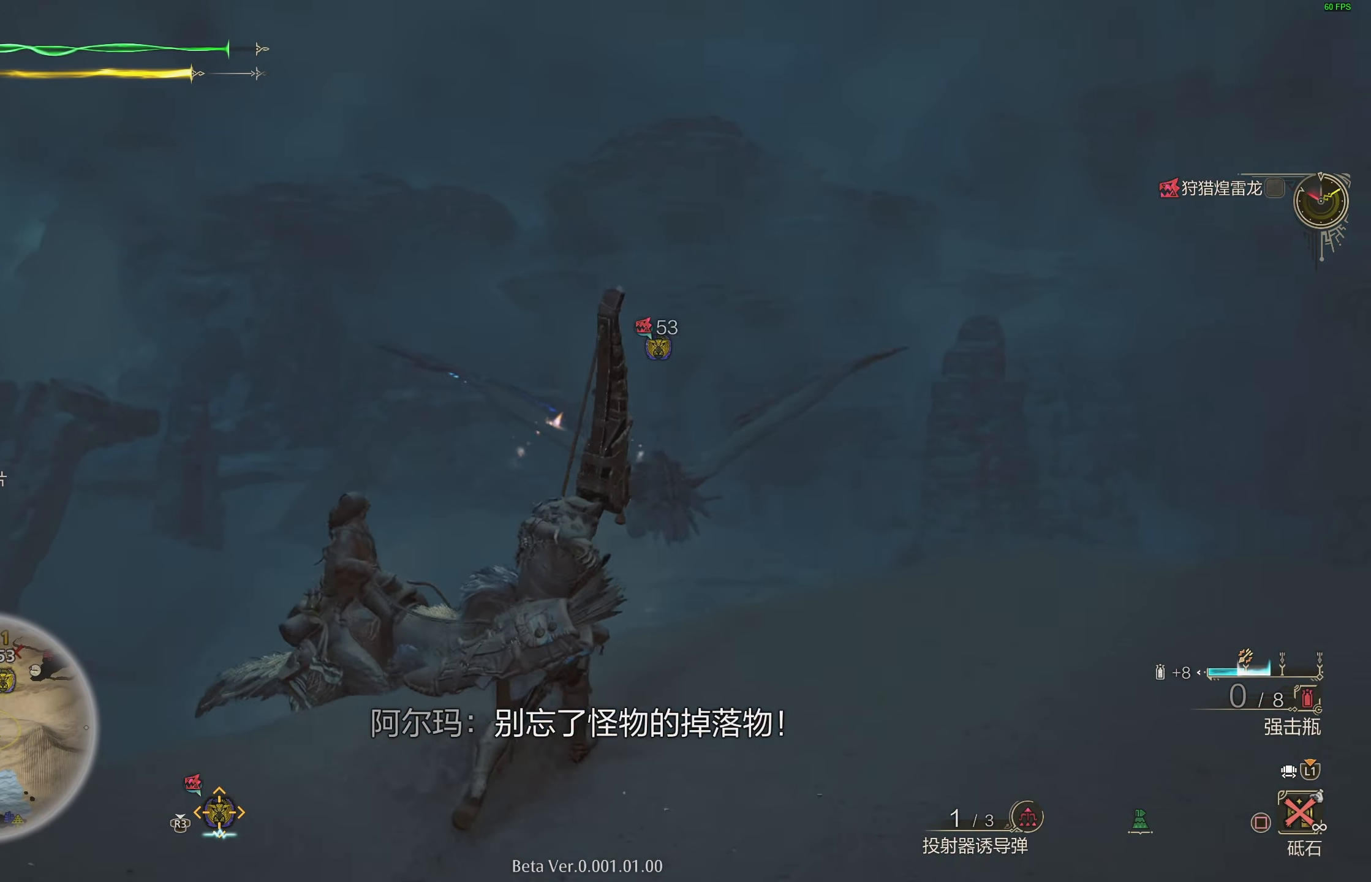
{"buttons": ["CIRCLE"], "left_stick": "up", "right_stick": "center", "events": [[150, "right_stick", "down"], [233, "right_stick", "center"], [433, "CIRCLE", "down"]]}
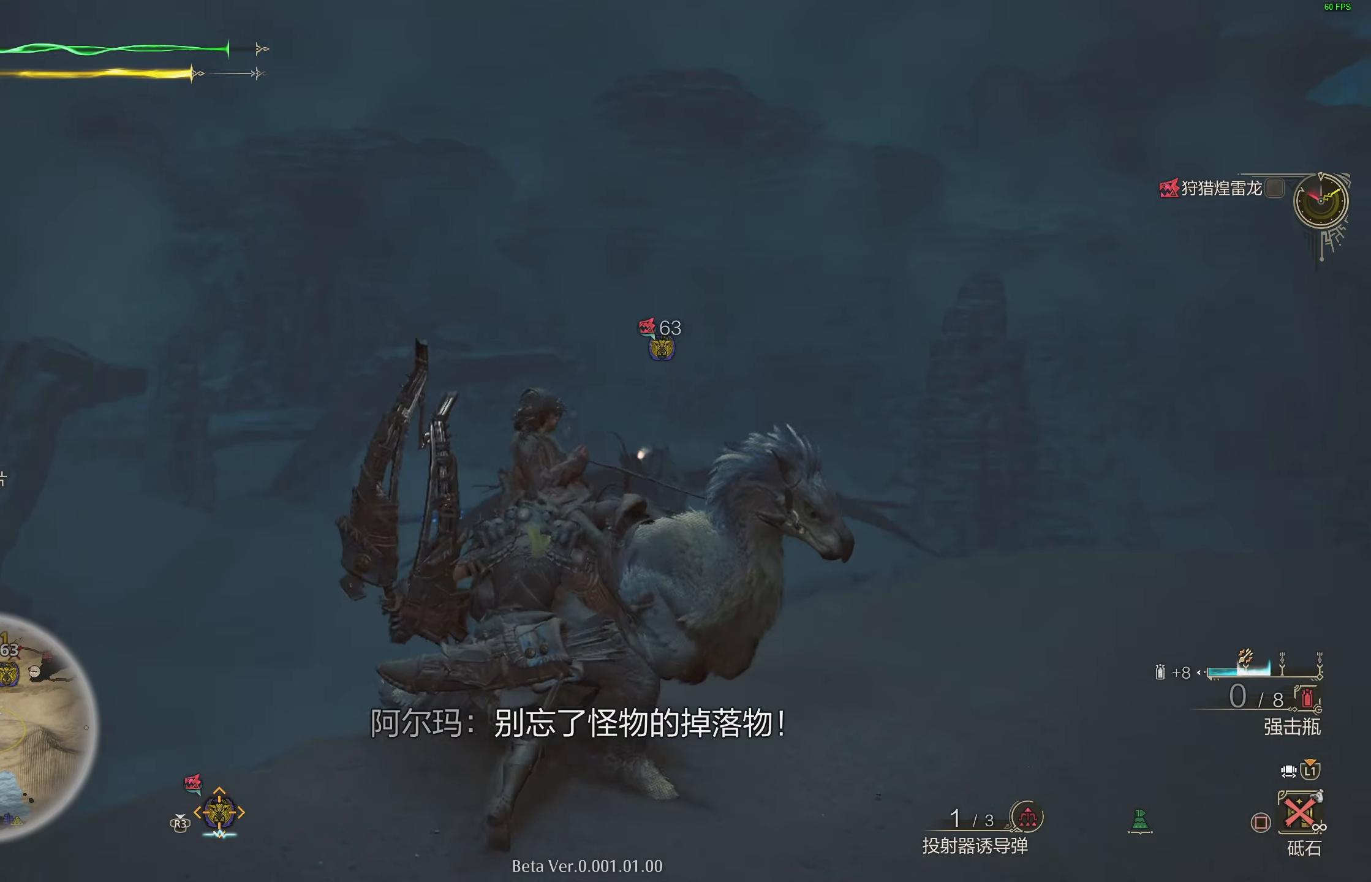
{"buttons": ["CIRCLE"], "left_stick": "up", "right_stick": "center", "events": []}
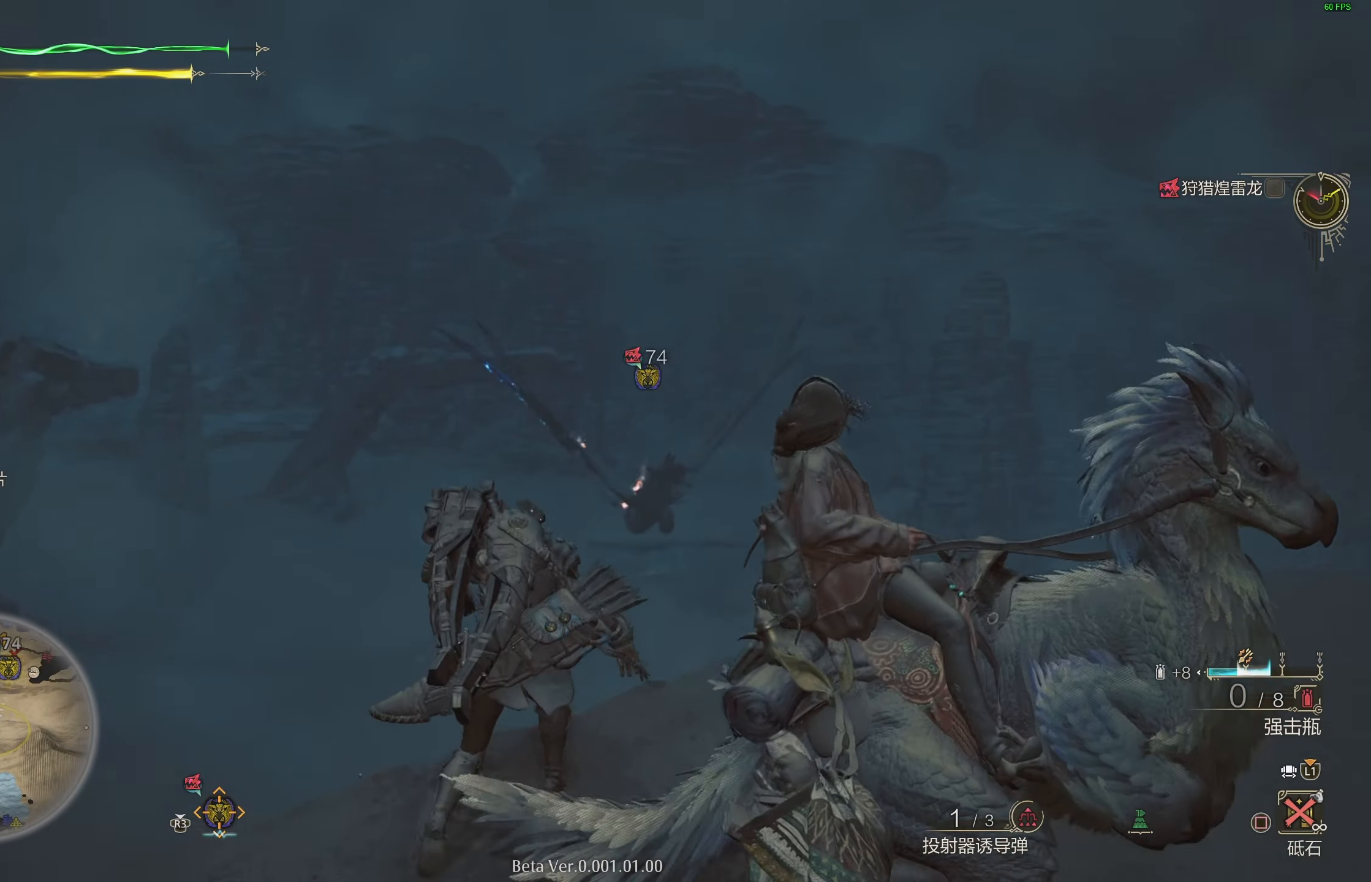
{"buttons": ["CIRCLE"], "left_stick": "up", "right_stick": "center", "events": []}
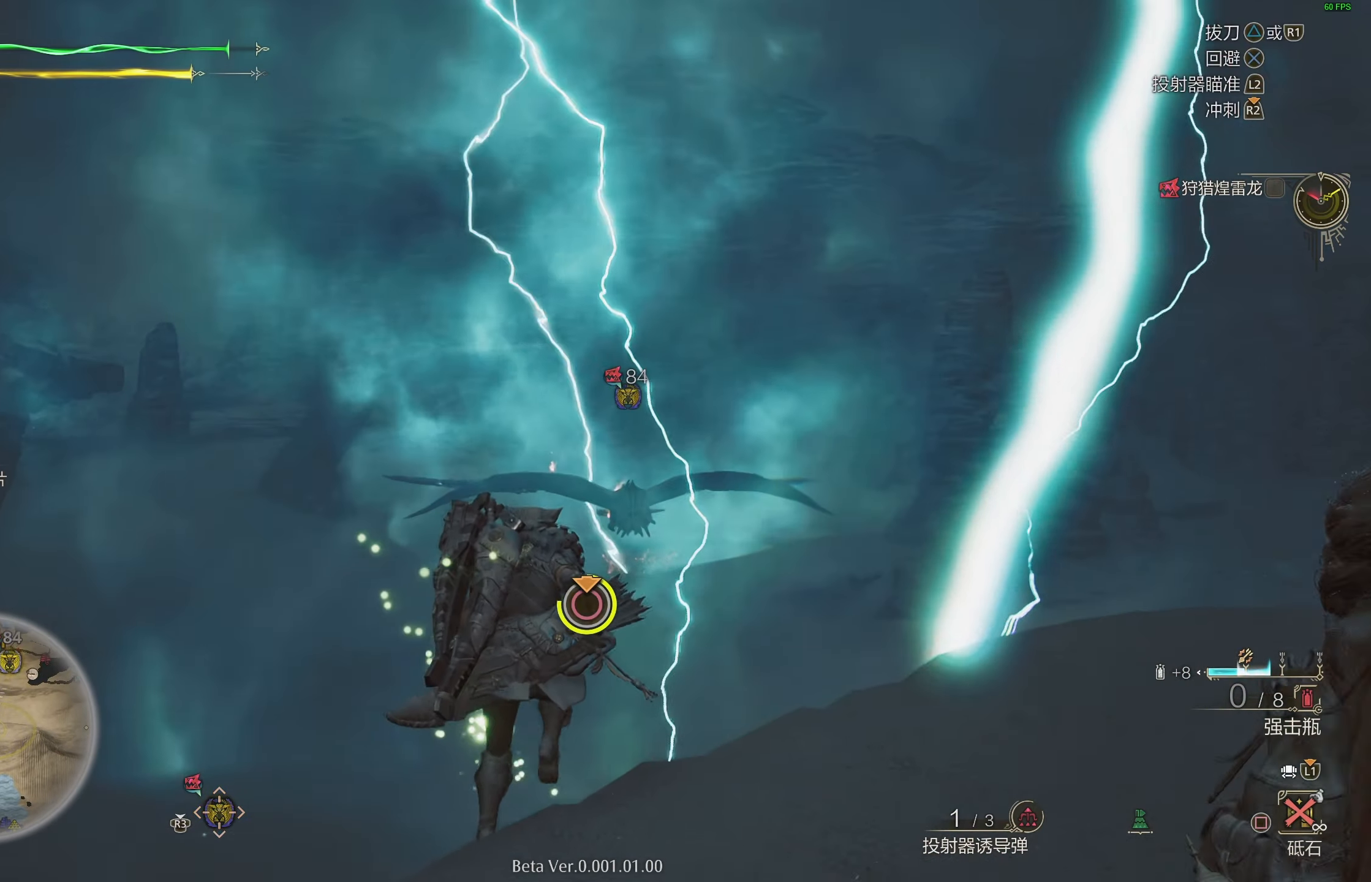
{"buttons": ["CIRCLE"], "left_stick": "up", "right_stick": "center", "events": []}
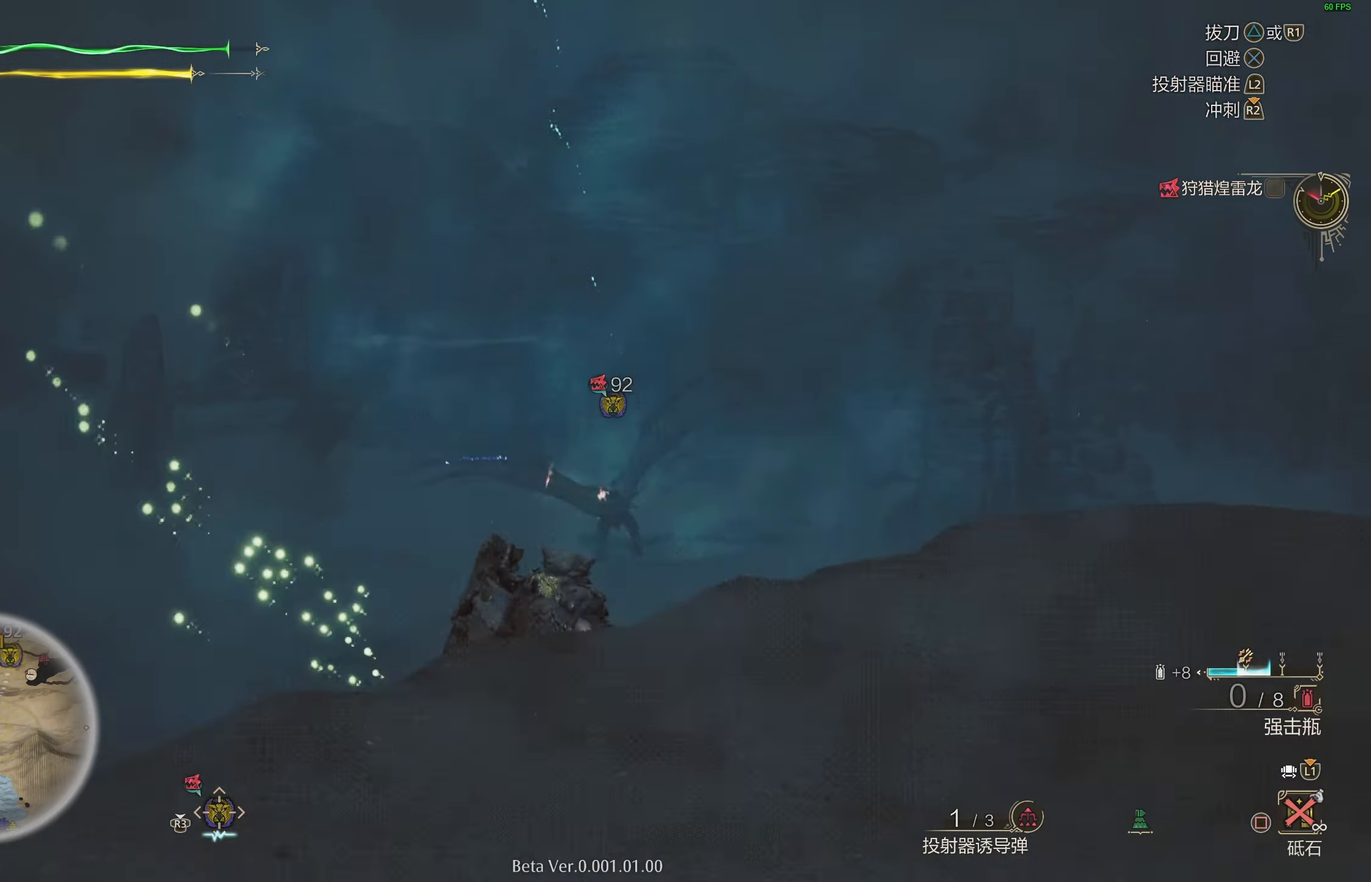
{"buttons": ["CIRCLE"], "left_stick": "up", "right_stick": "center", "events": []}